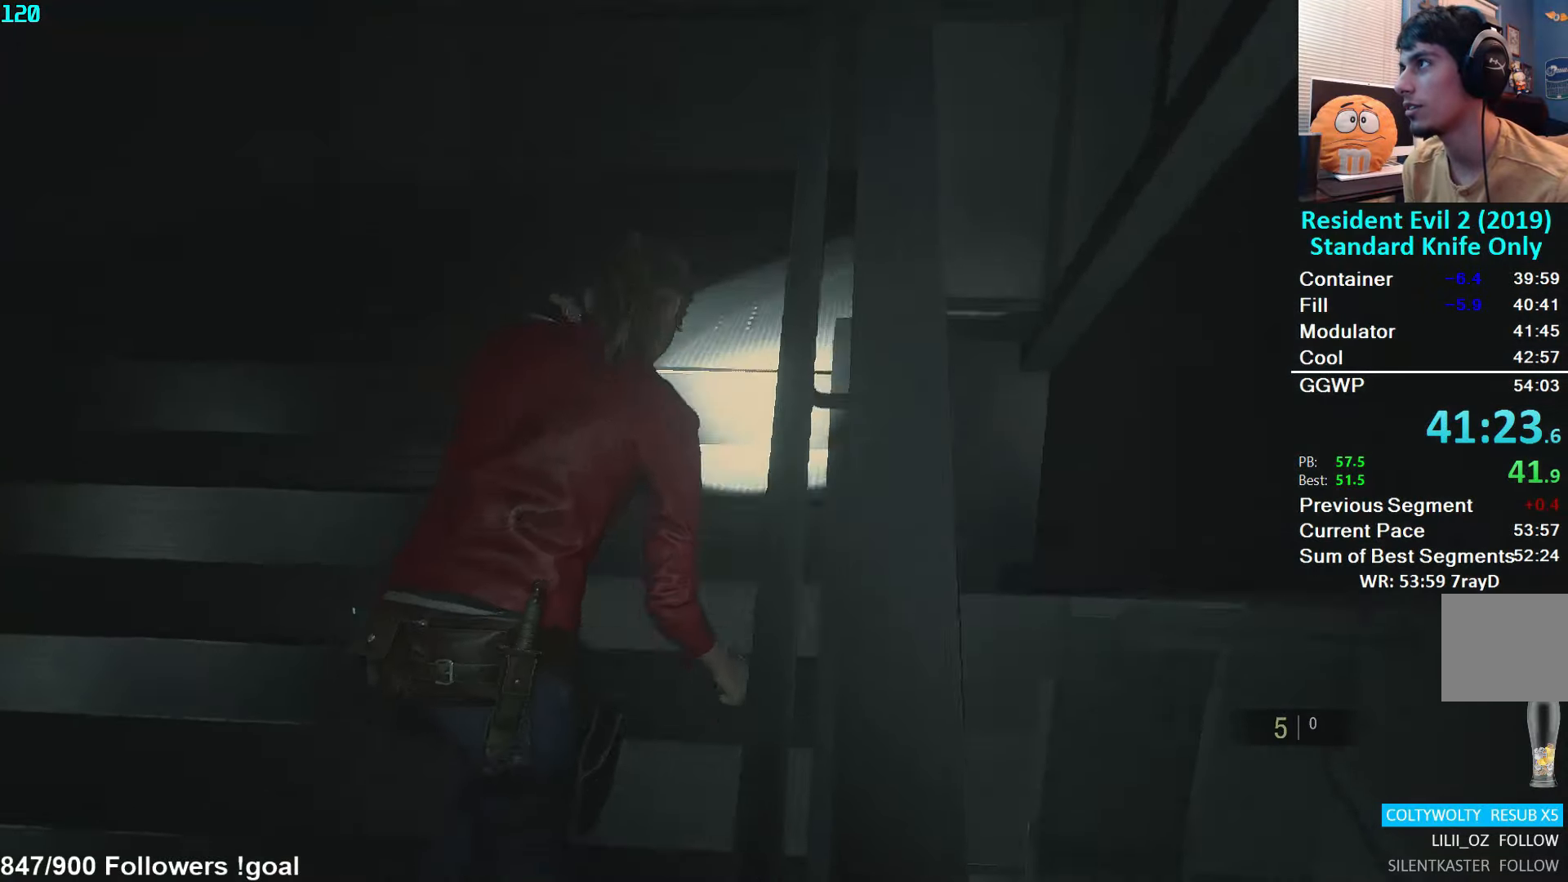
Gameplay with a controller (Xbox layout); each line is a JSON object with the inputs held at the frame after it. "events" lists button and stick changes between this image and that frame as [ms after this image, input, new state], when the widget could be followed in between.
{"buttons": [], "left_stick": "up-right", "right_stick": "right", "events": [[150, "L2", "down"], [200, "L2", "up"], [483, "right_stick", "right"]]}
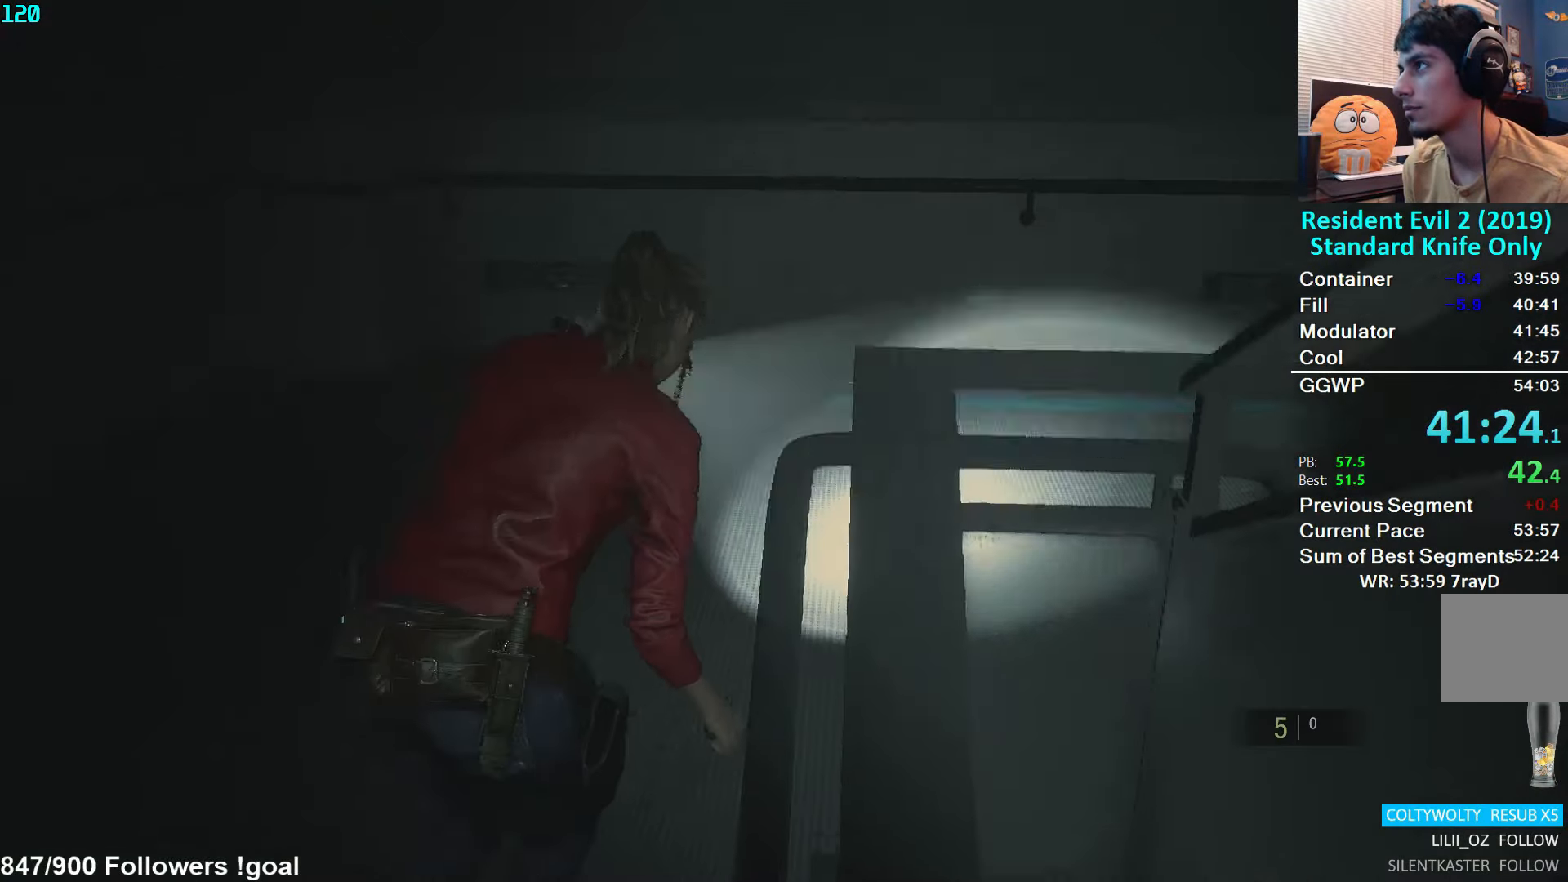
{"buttons": [], "left_stick": "right", "right_stick": "right", "events": [[100, "left_stick", "right"], [183, "L2", "down"], [233, "L2", "up"]]}
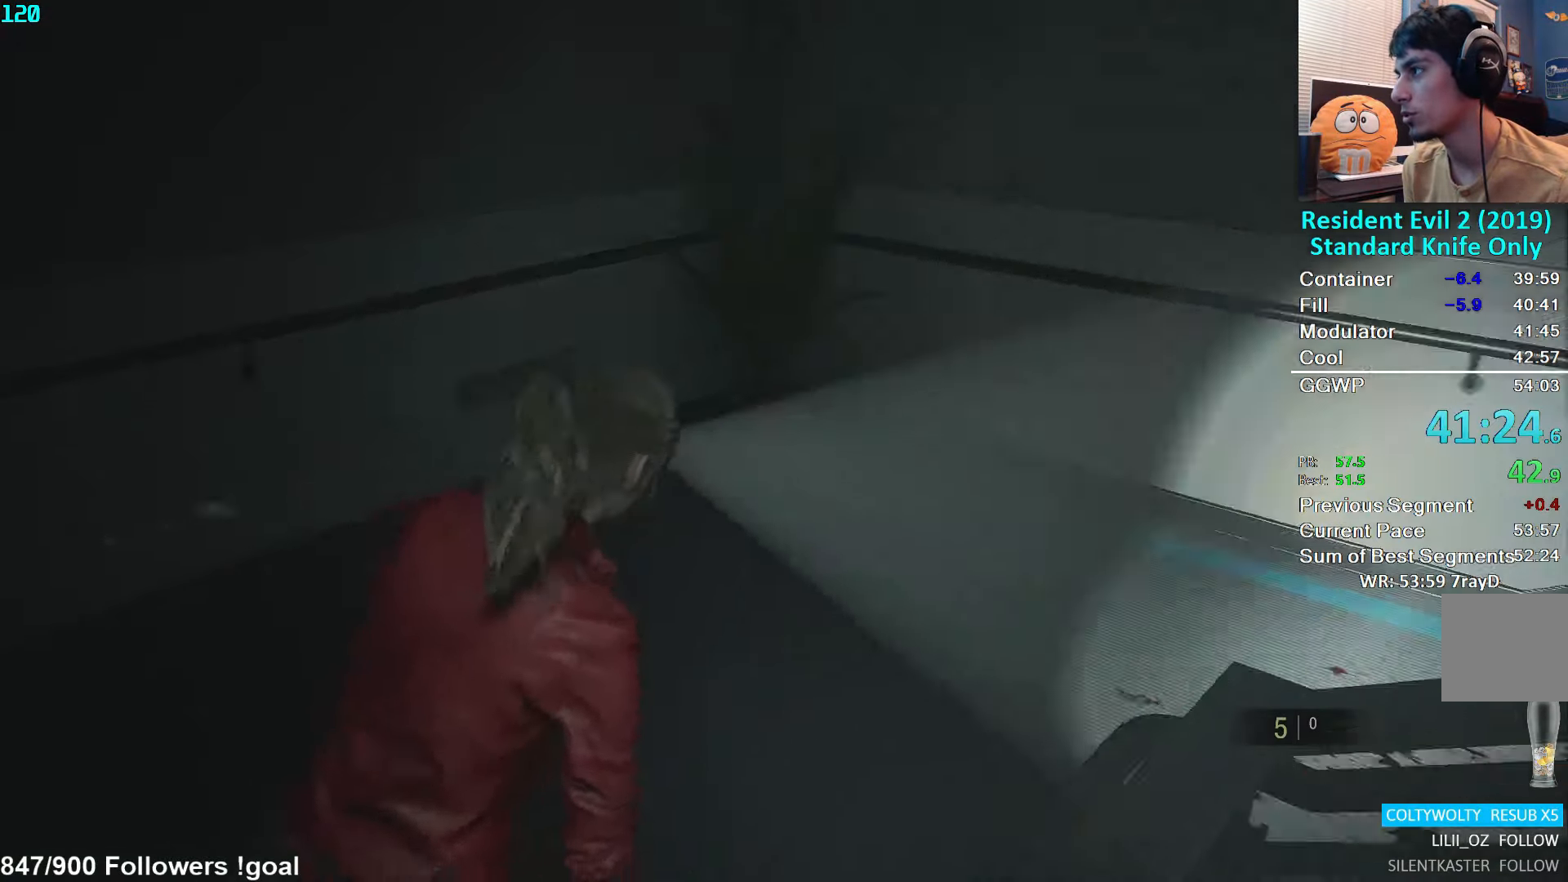
{"buttons": [], "left_stick": "up-right", "right_stick": "right", "events": [[400, "L2", "down"], [450, "L2", "up"], [450, "left_stick", "up-right"]]}
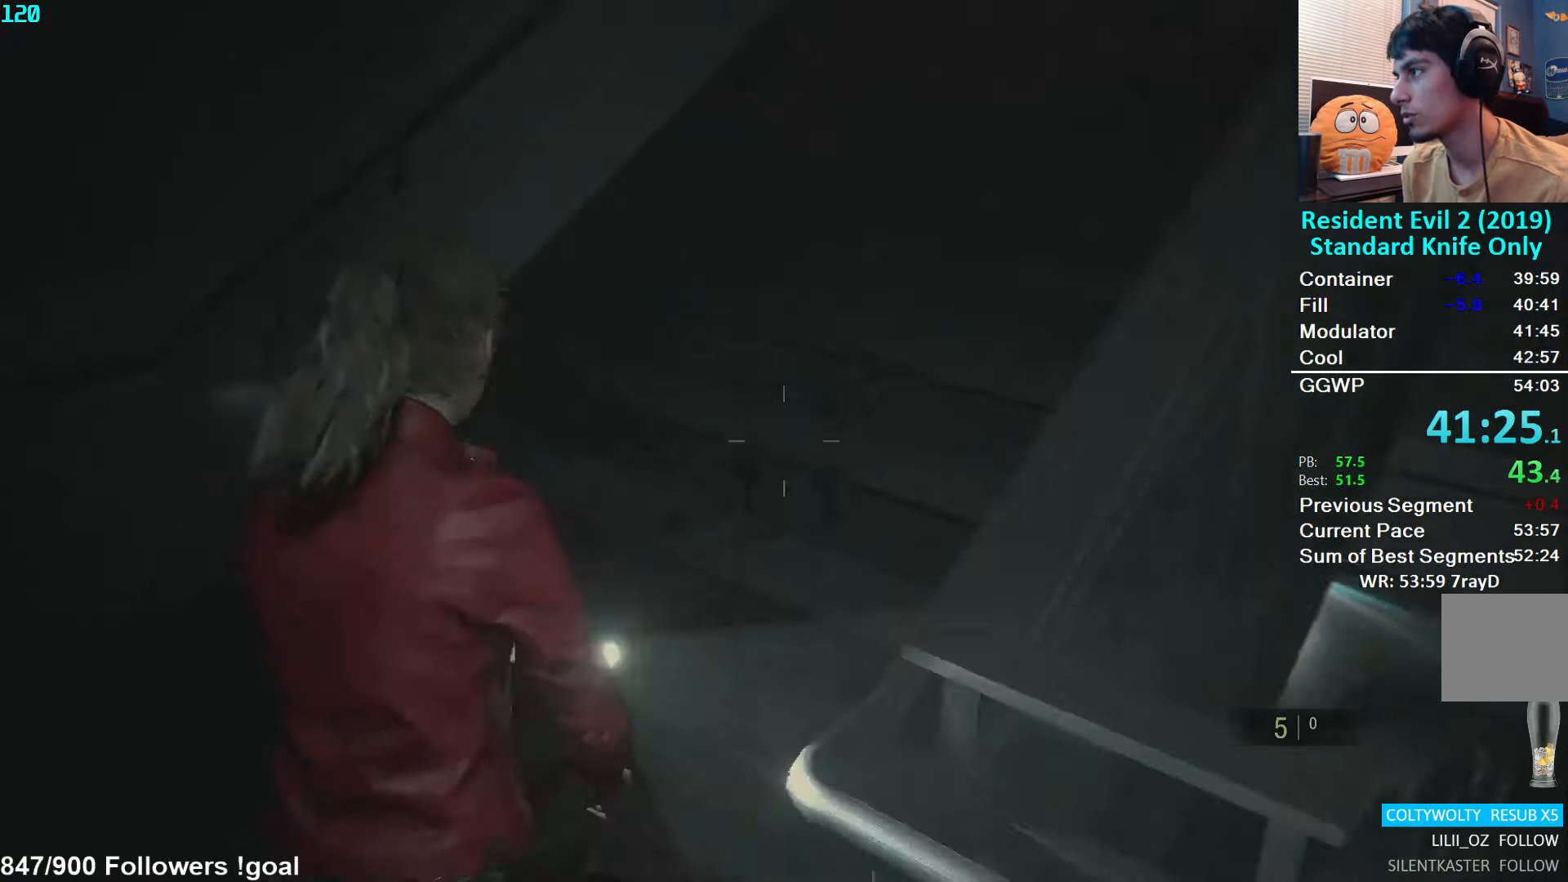
{"buttons": [], "left_stick": "up-right", "right_stick": "center", "events": [[150, "right_stick", "center"], [300, "right_stick", "right"], [416, "right_stick", "center"]]}
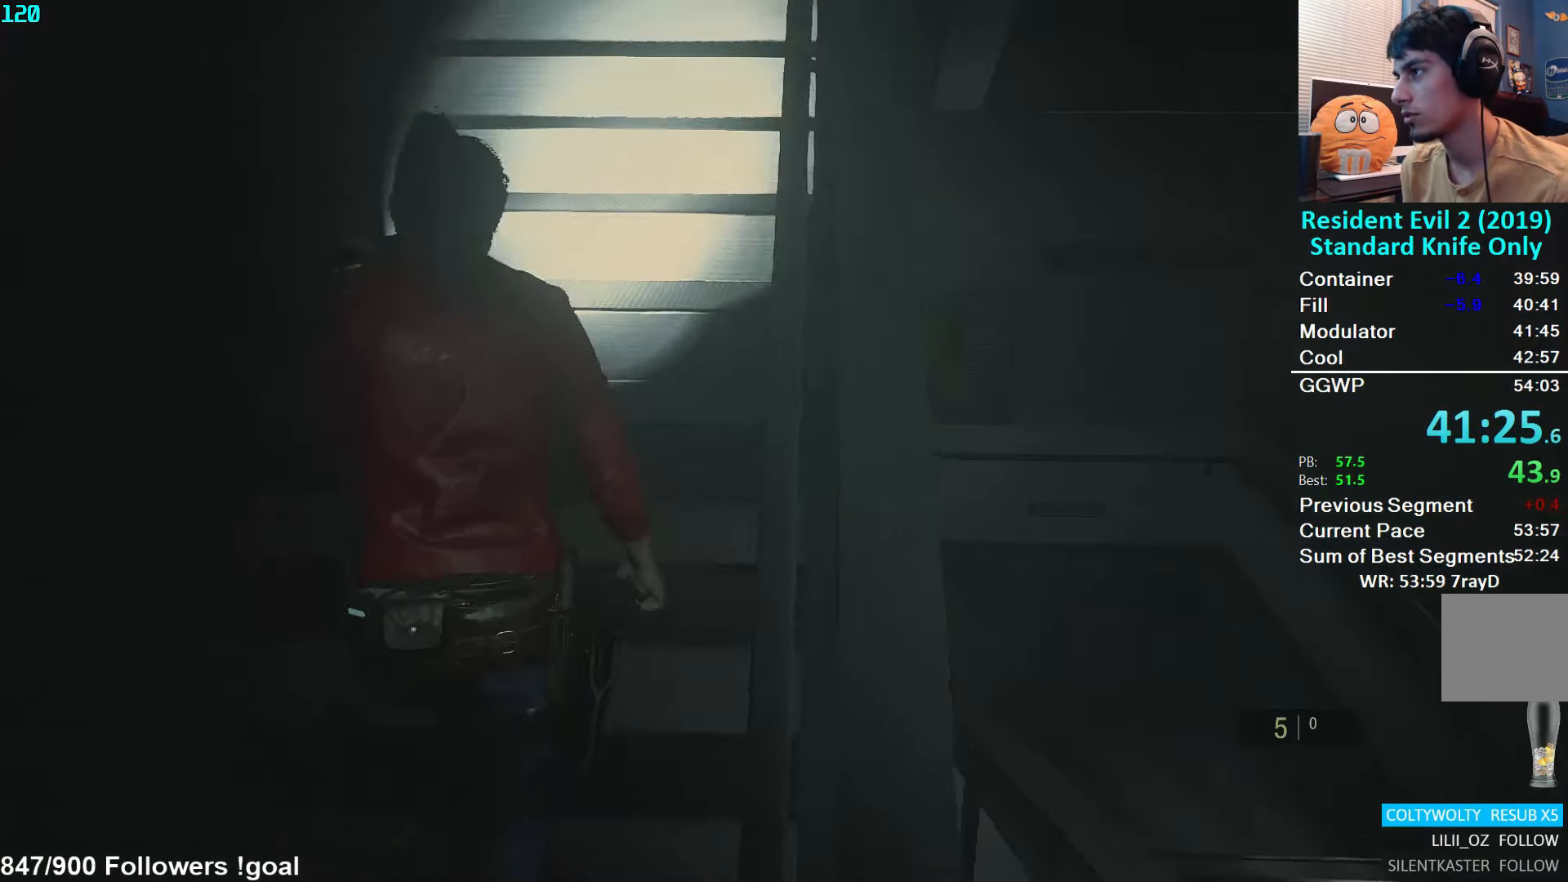
{"buttons": [], "left_stick": "up-right", "right_stick": "center", "events": [[33, "L2", "down"], [100, "L2", "up"]]}
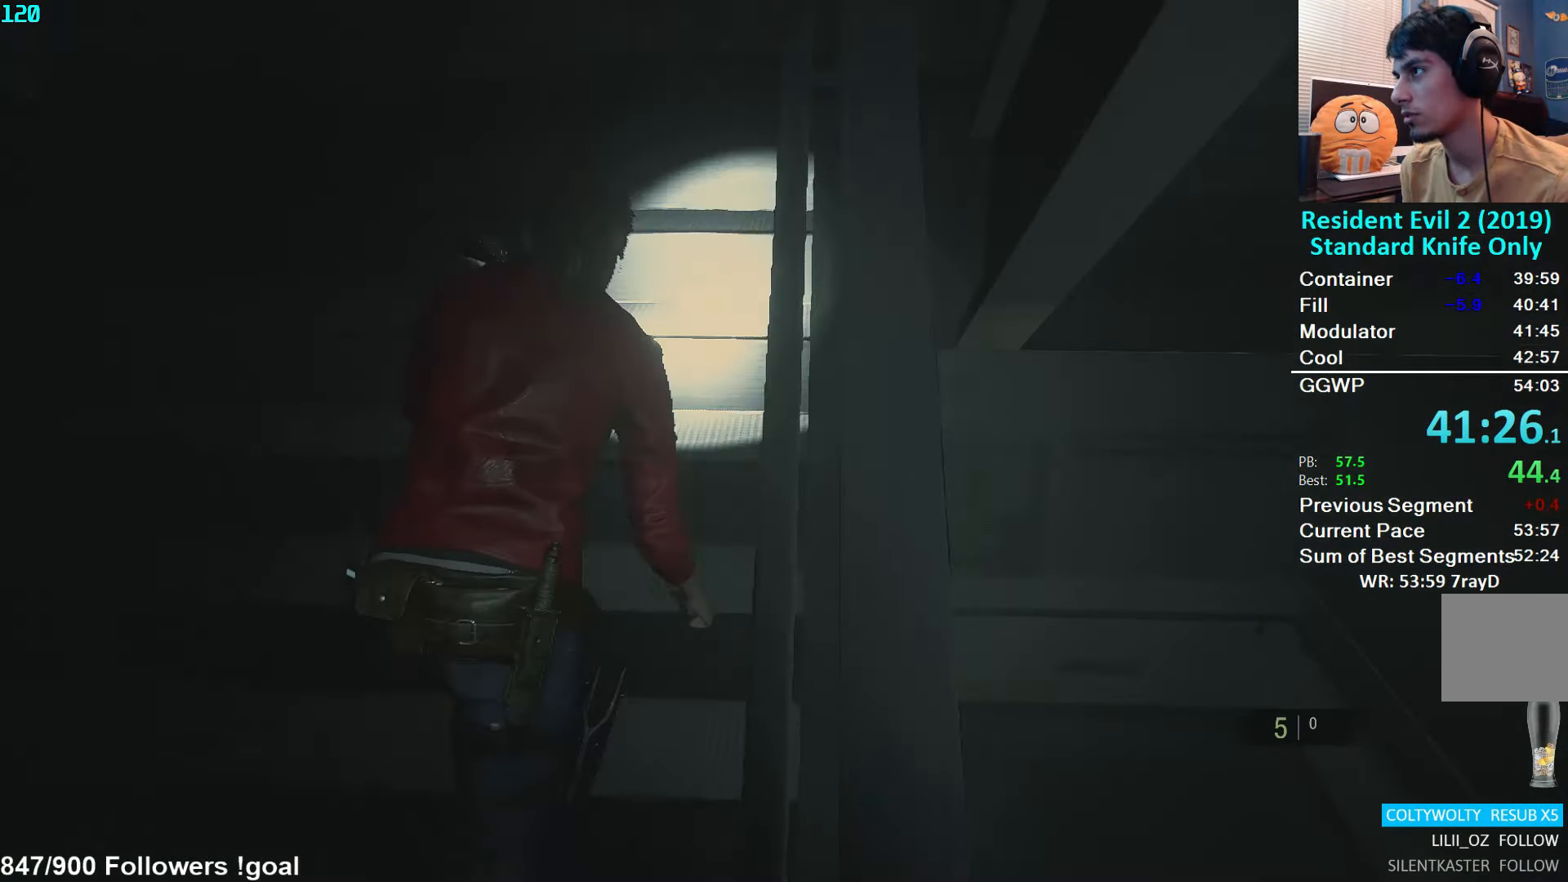
{"buttons": [], "left_stick": "up-right", "right_stick": "down-right", "events": [[166, "L2", "down"], [233, "L2", "up"], [466, "right_stick", "down-right"]]}
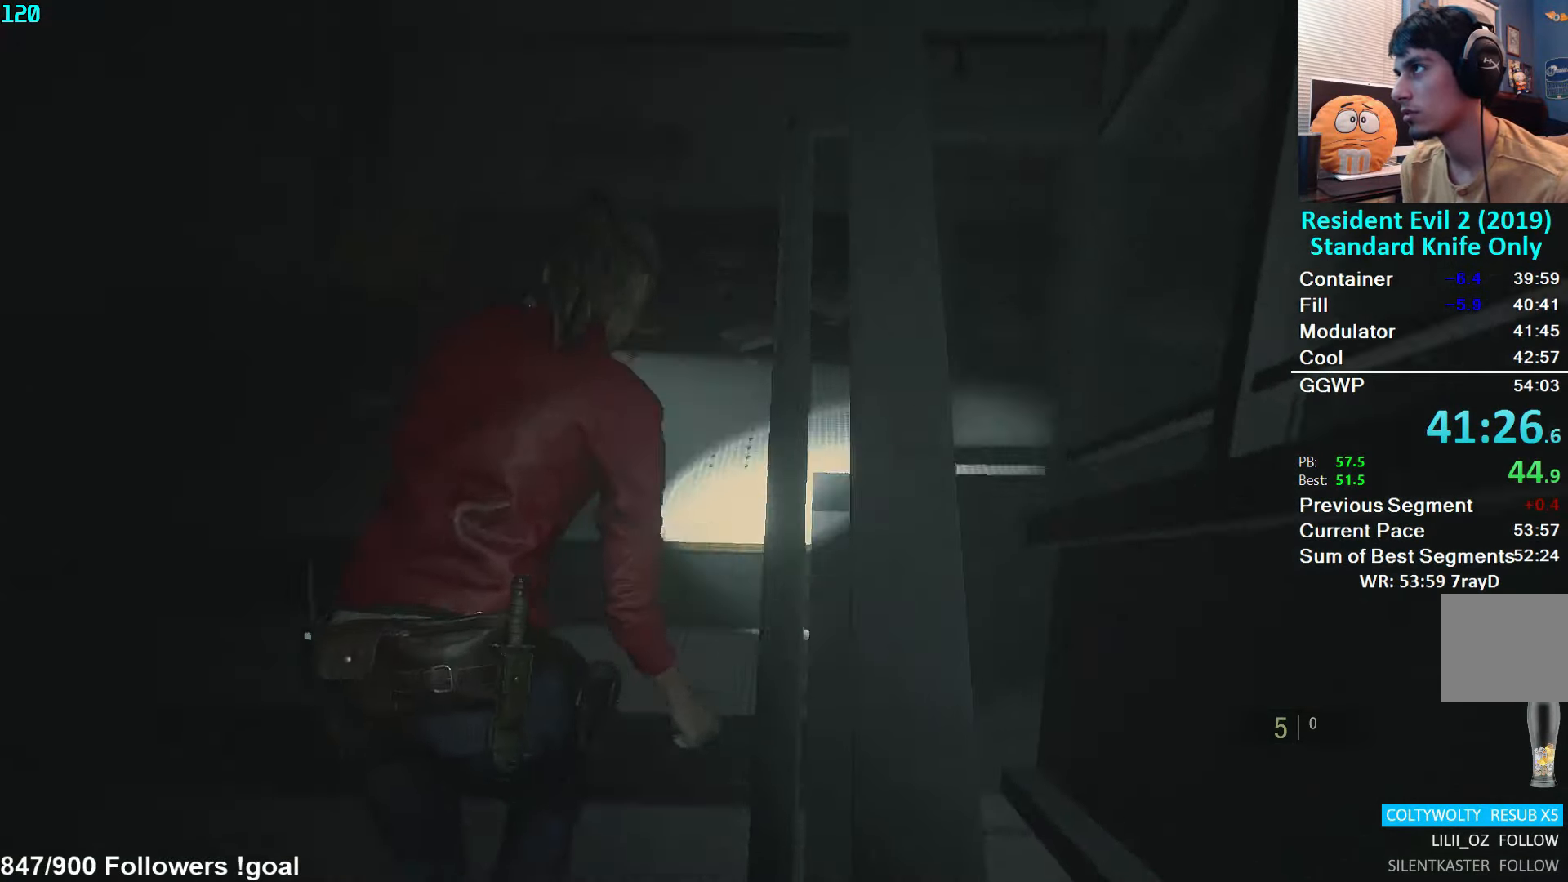
{"buttons": [], "left_stick": "up-right", "right_stick": "right", "events": [[166, "L2", "down"], [233, "L2", "up"], [300, "right_stick", "center"], [416, "right_stick", "right"]]}
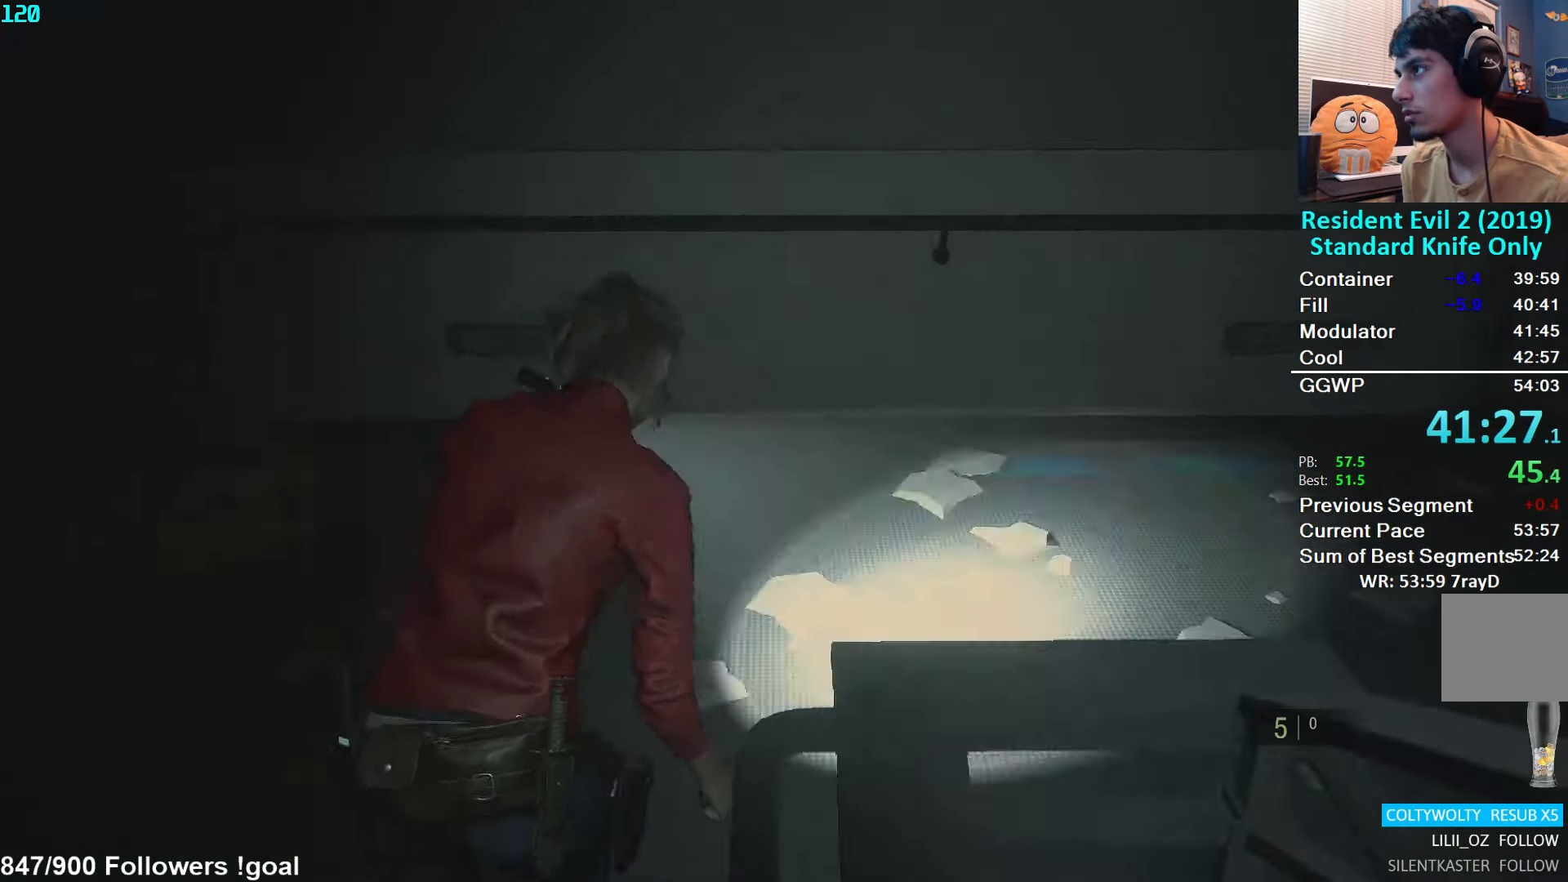
{"buttons": [], "left_stick": "right", "right_stick": "right", "events": [[16, "left_stick", "right"], [83, "L2", "down"], [133, "L2", "up"]]}
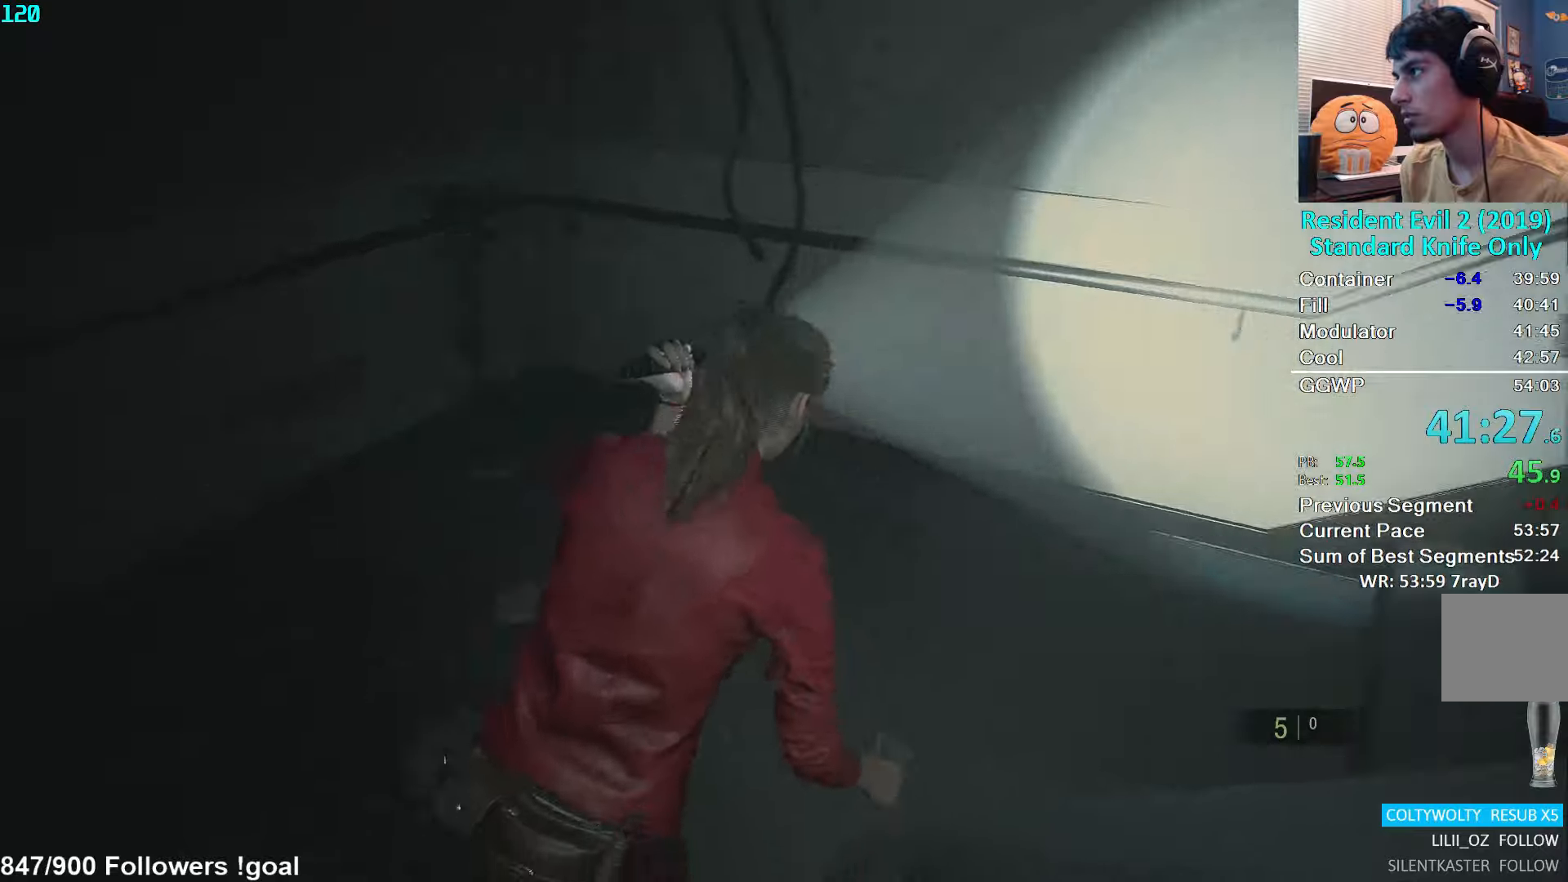
{"buttons": [], "left_stick": "up", "right_stick": "right", "events": [[150, "L2", "down"], [217, "L2", "up"], [300, "left_stick", "up-right"], [500, "left_stick", "up"]]}
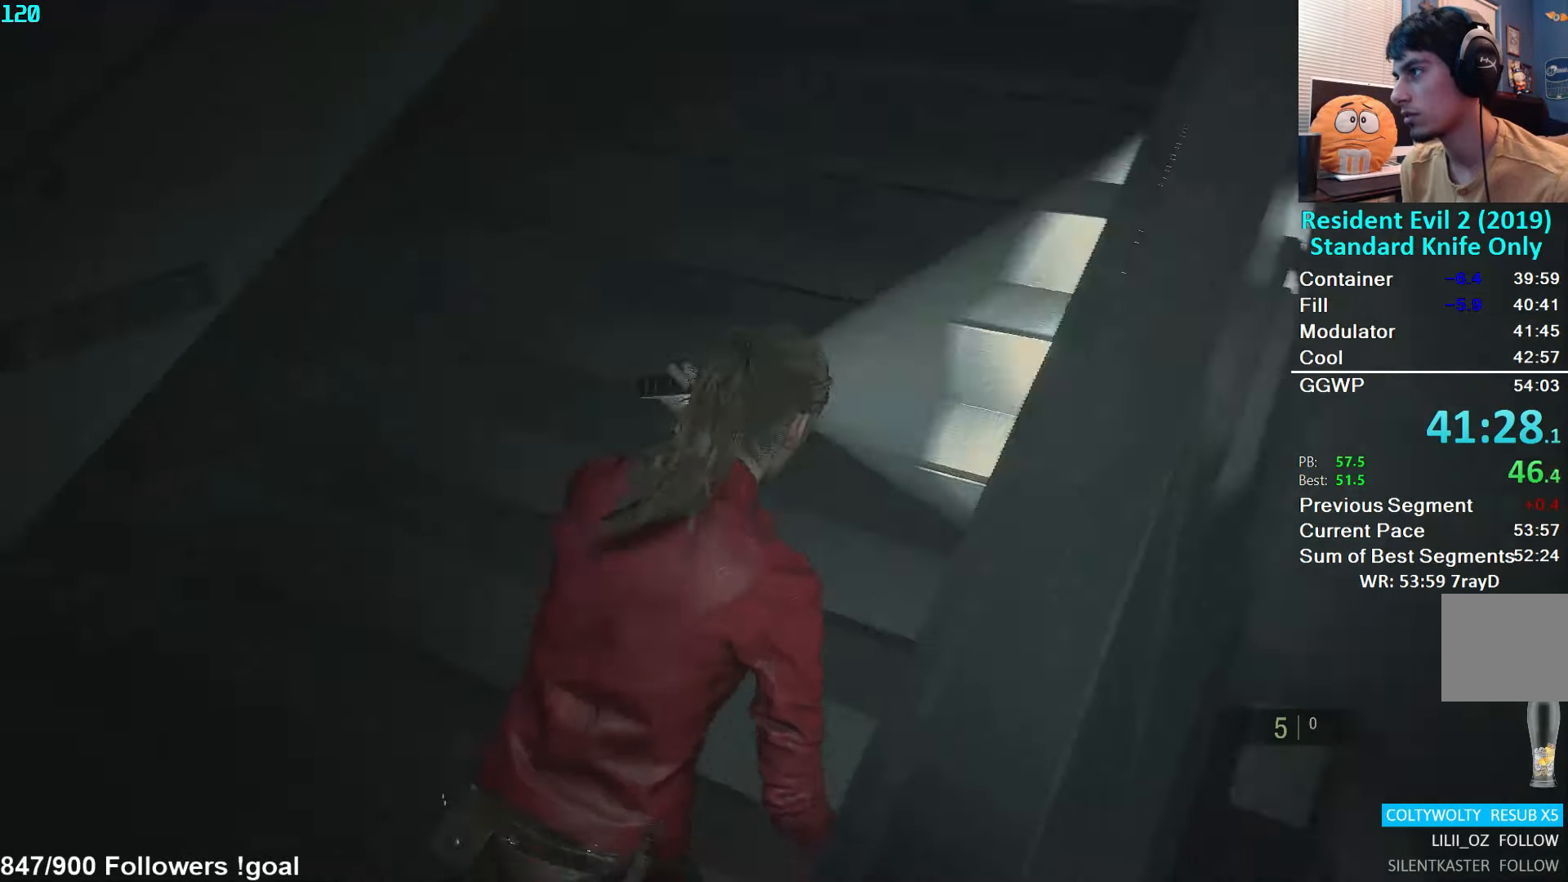
{"buttons": [], "left_stick": "up", "right_stick": "down", "events": [[83, "right_stick", "center"], [150, "L2", "down"], [200, "L2", "up"], [433, "right_stick", "down"]]}
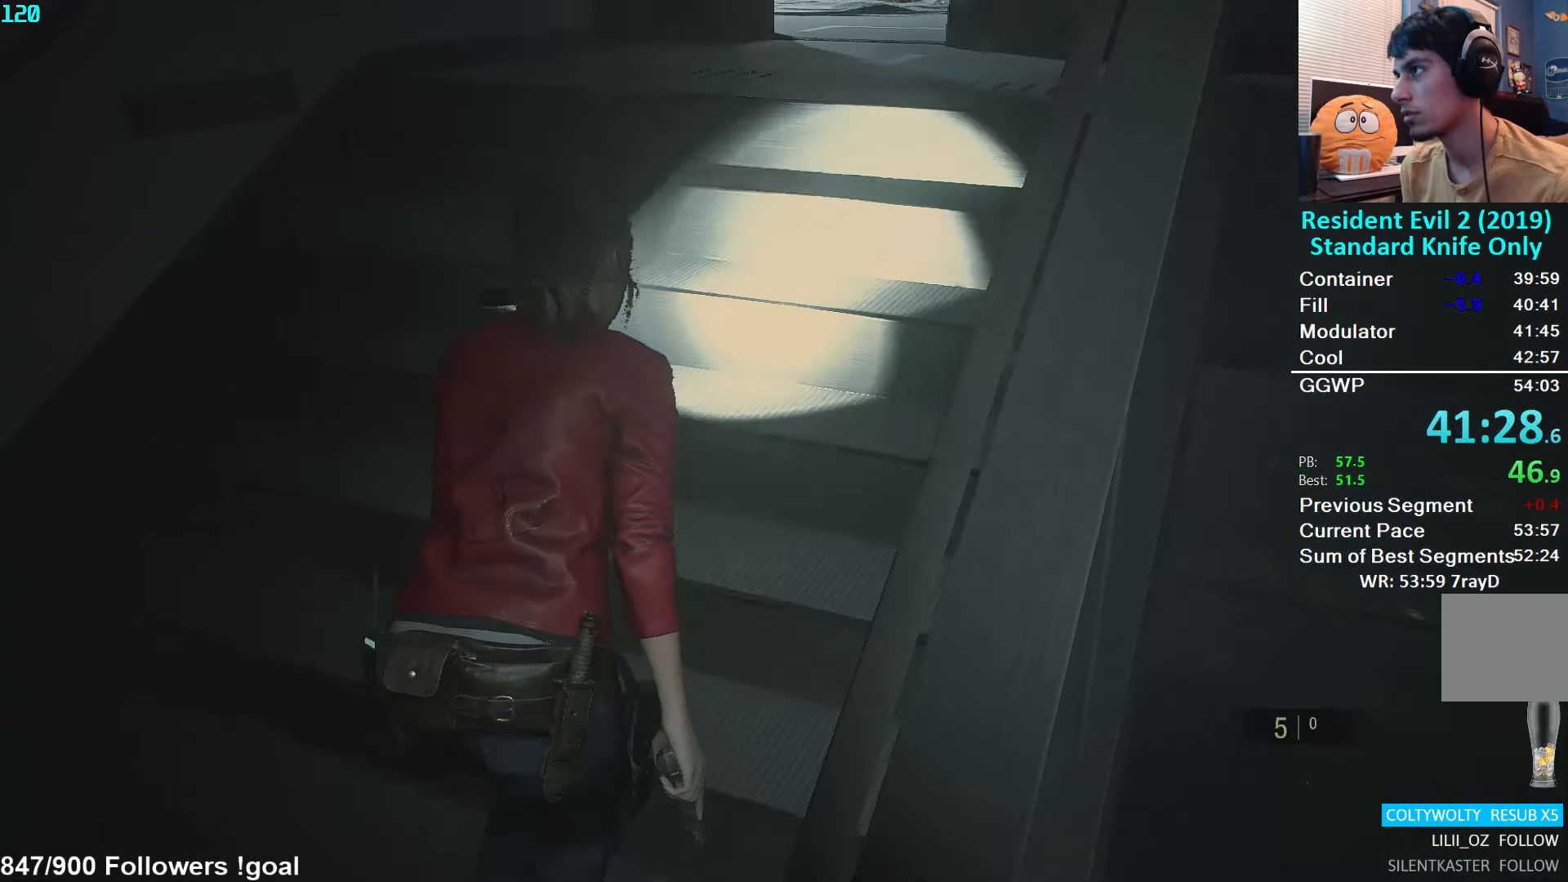
{"buttons": [], "left_stick": "up", "right_stick": "center", "events": [[67, "right_stick", "center"], [183, "L2", "down"], [233, "L2", "up"]]}
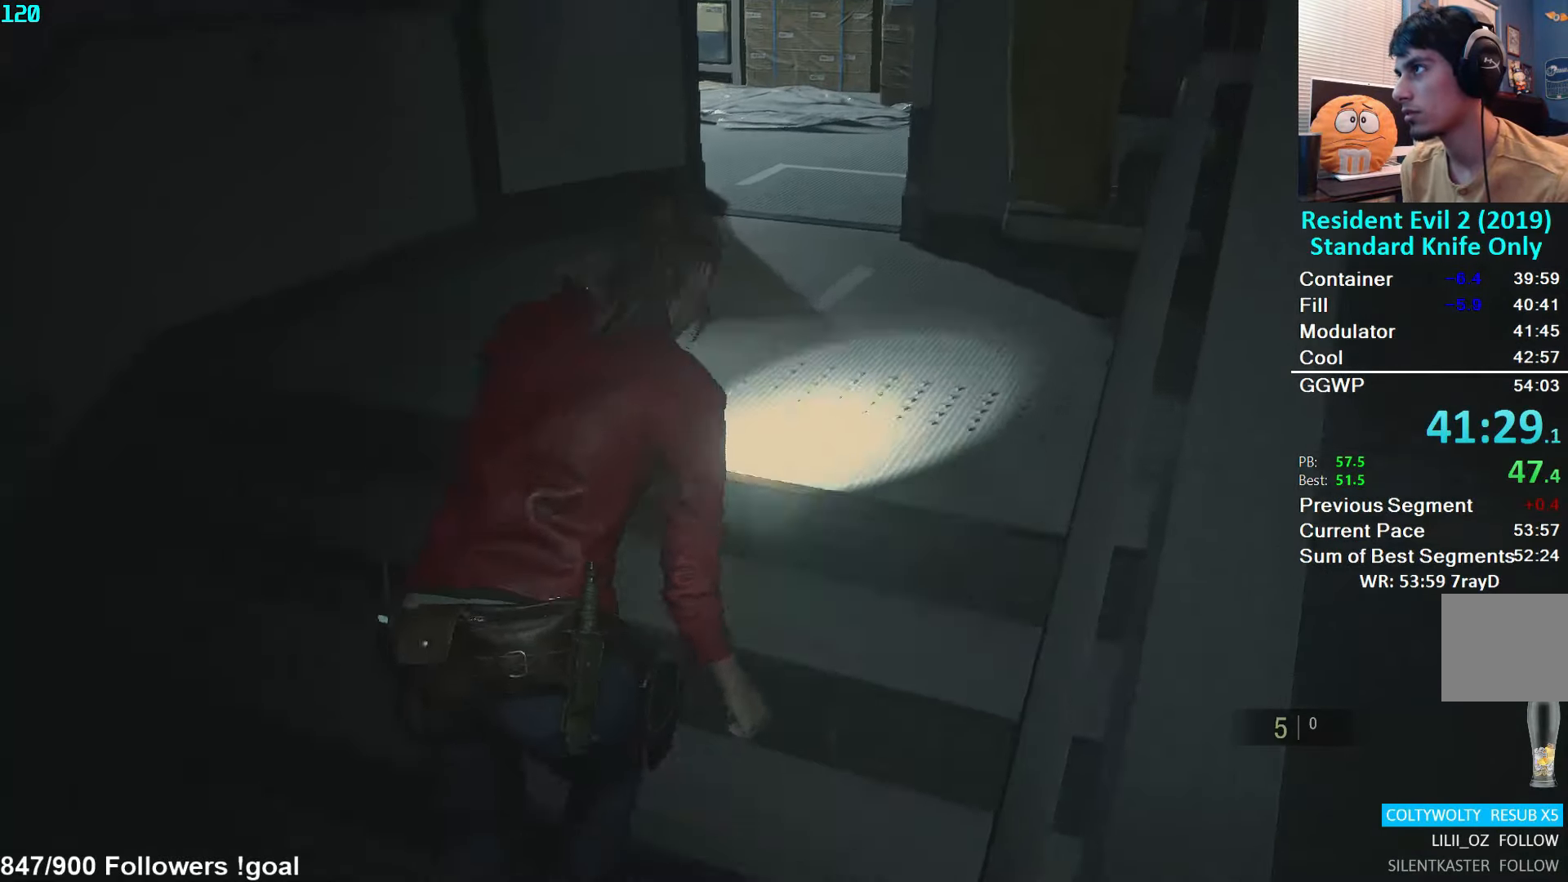
{"buttons": [], "left_stick": "up", "right_stick": "left", "events": [[167, "L2", "down"], [217, "L2", "up"], [467, "right_stick", "left"]]}
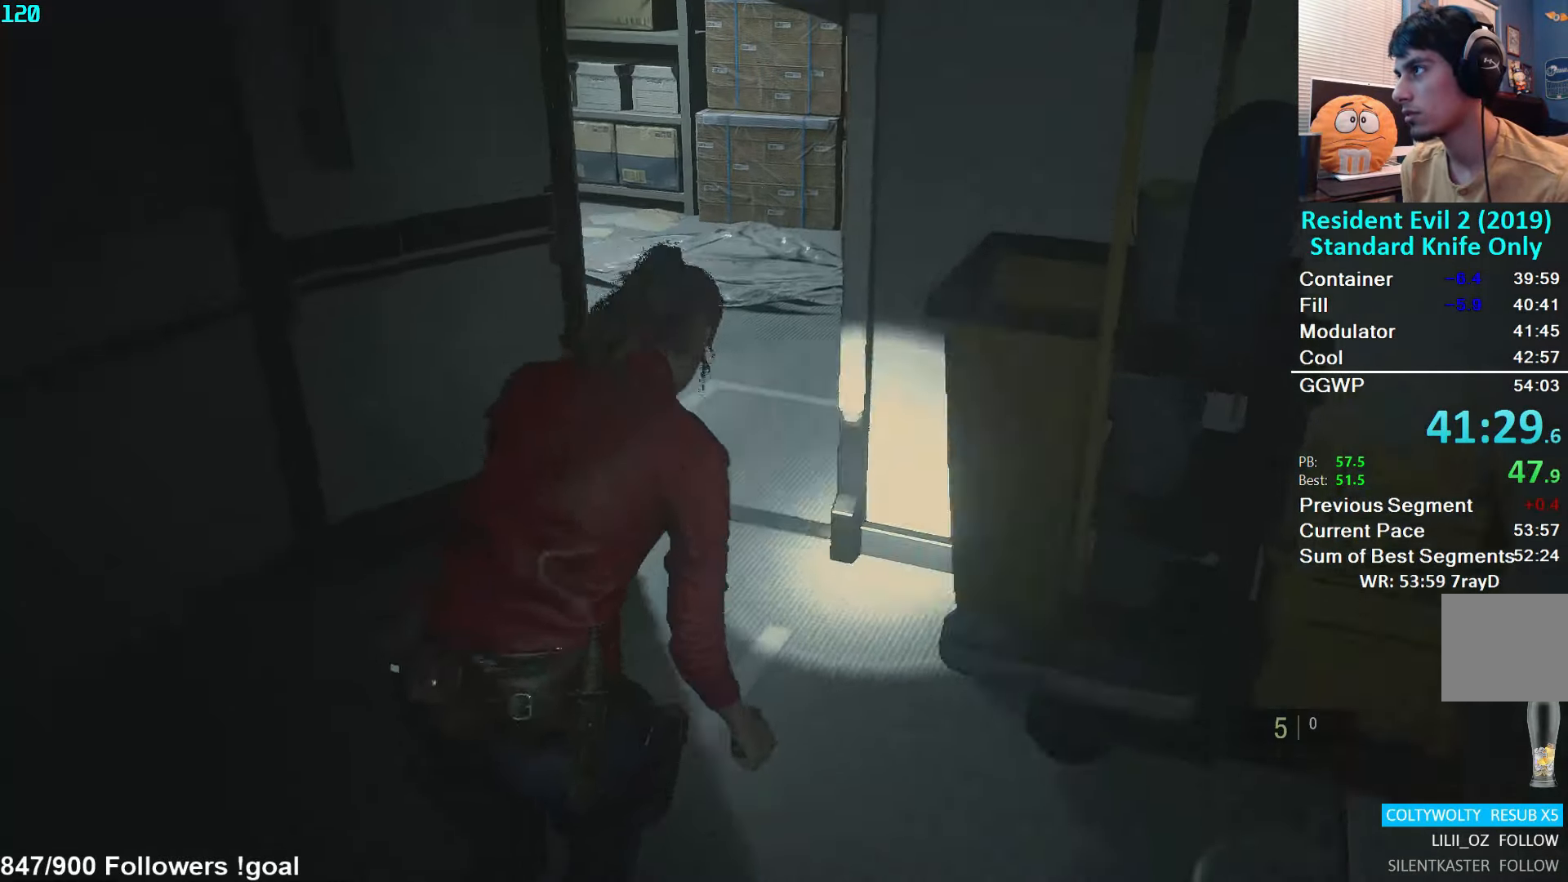
{"buttons": [], "left_stick": "up", "right_stick": "left", "events": []}
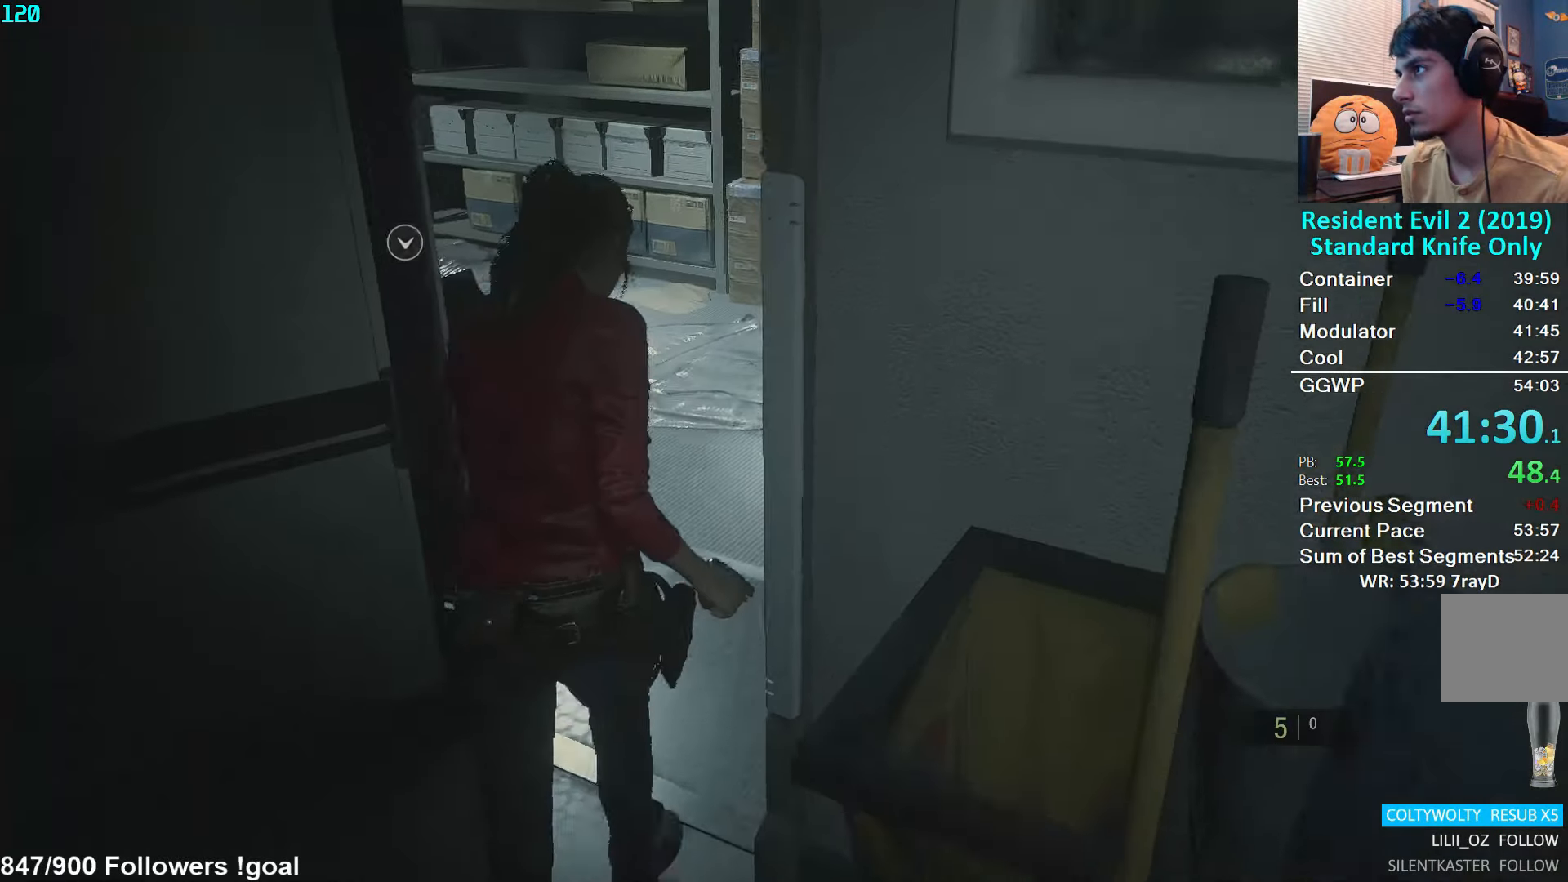
{"buttons": [], "left_stick": "up", "right_stick": "left", "events": []}
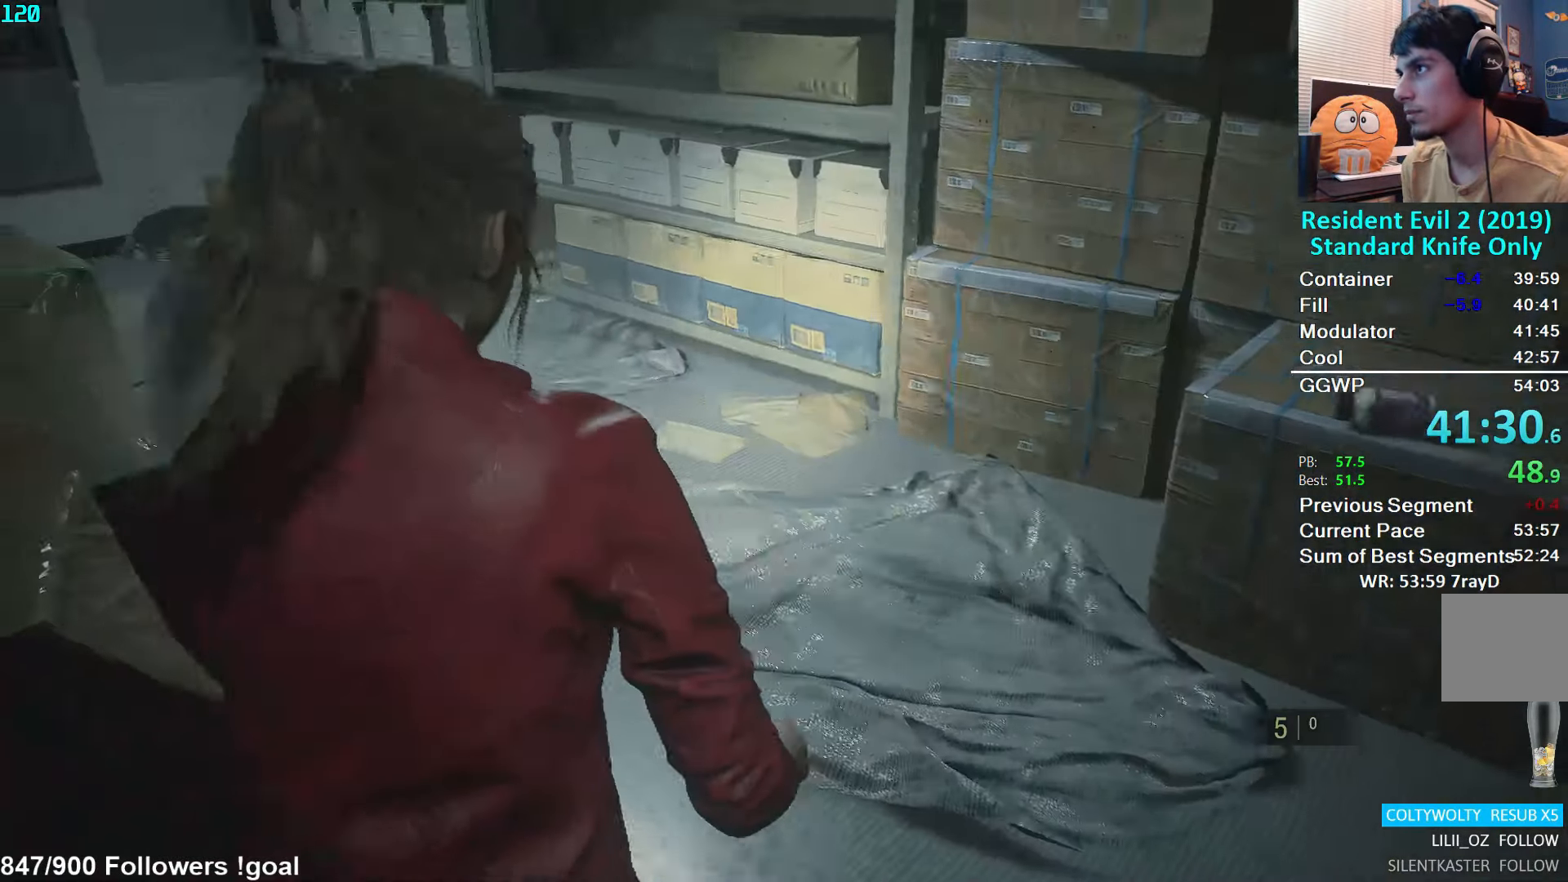
{"buttons": [], "left_stick": "up", "right_stick": "left", "events": []}
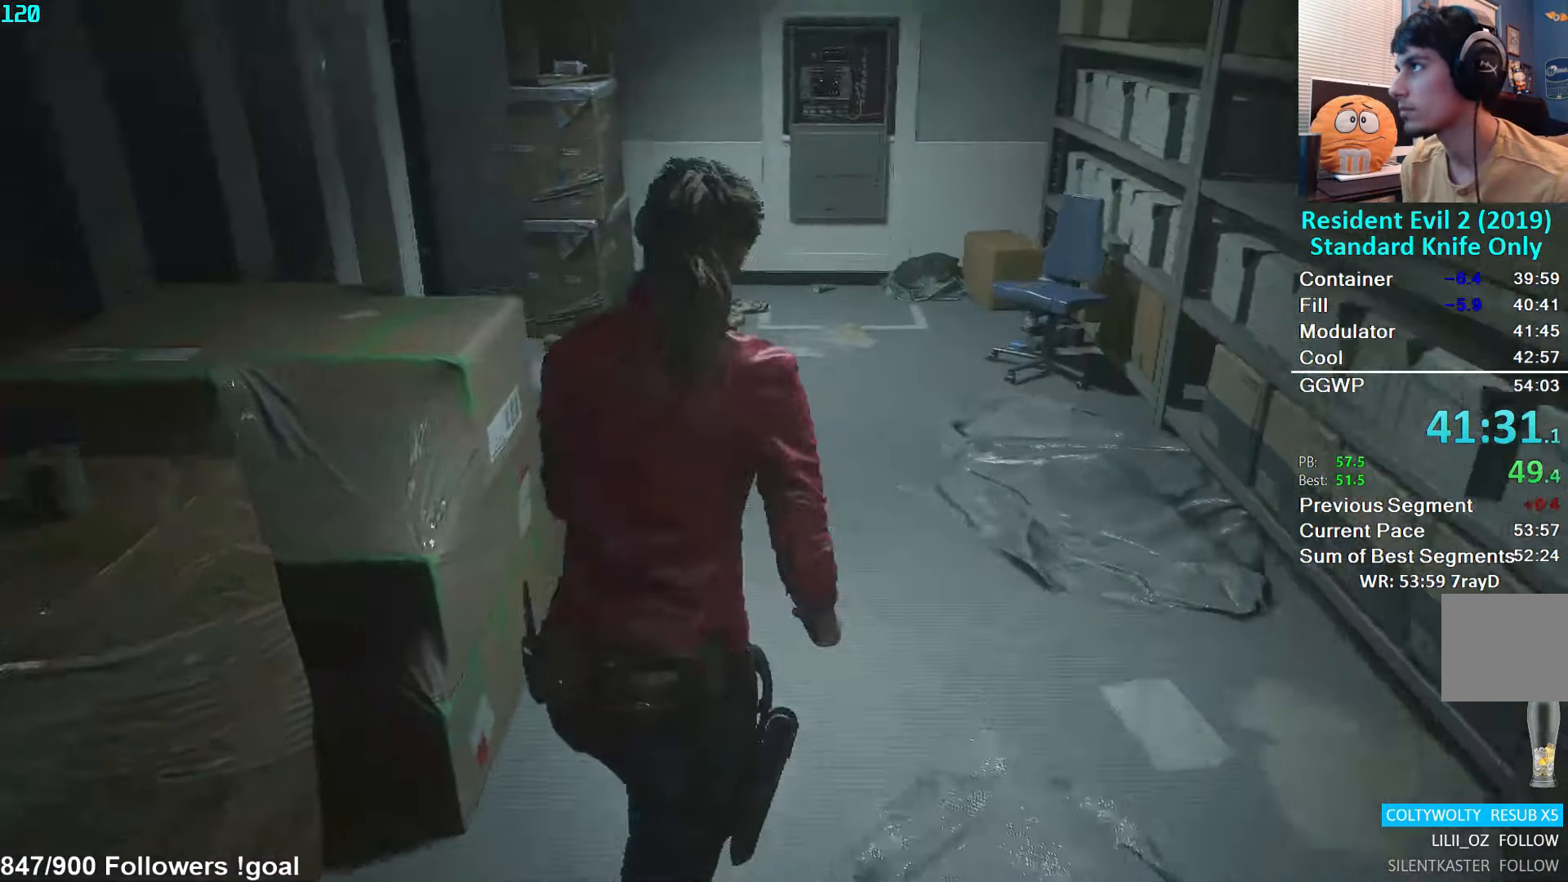
{"buttons": [], "left_stick": "up", "right_stick": "down-left", "events": [[17, "right_stick", "center"], [283, "right_stick", "down-left"]]}
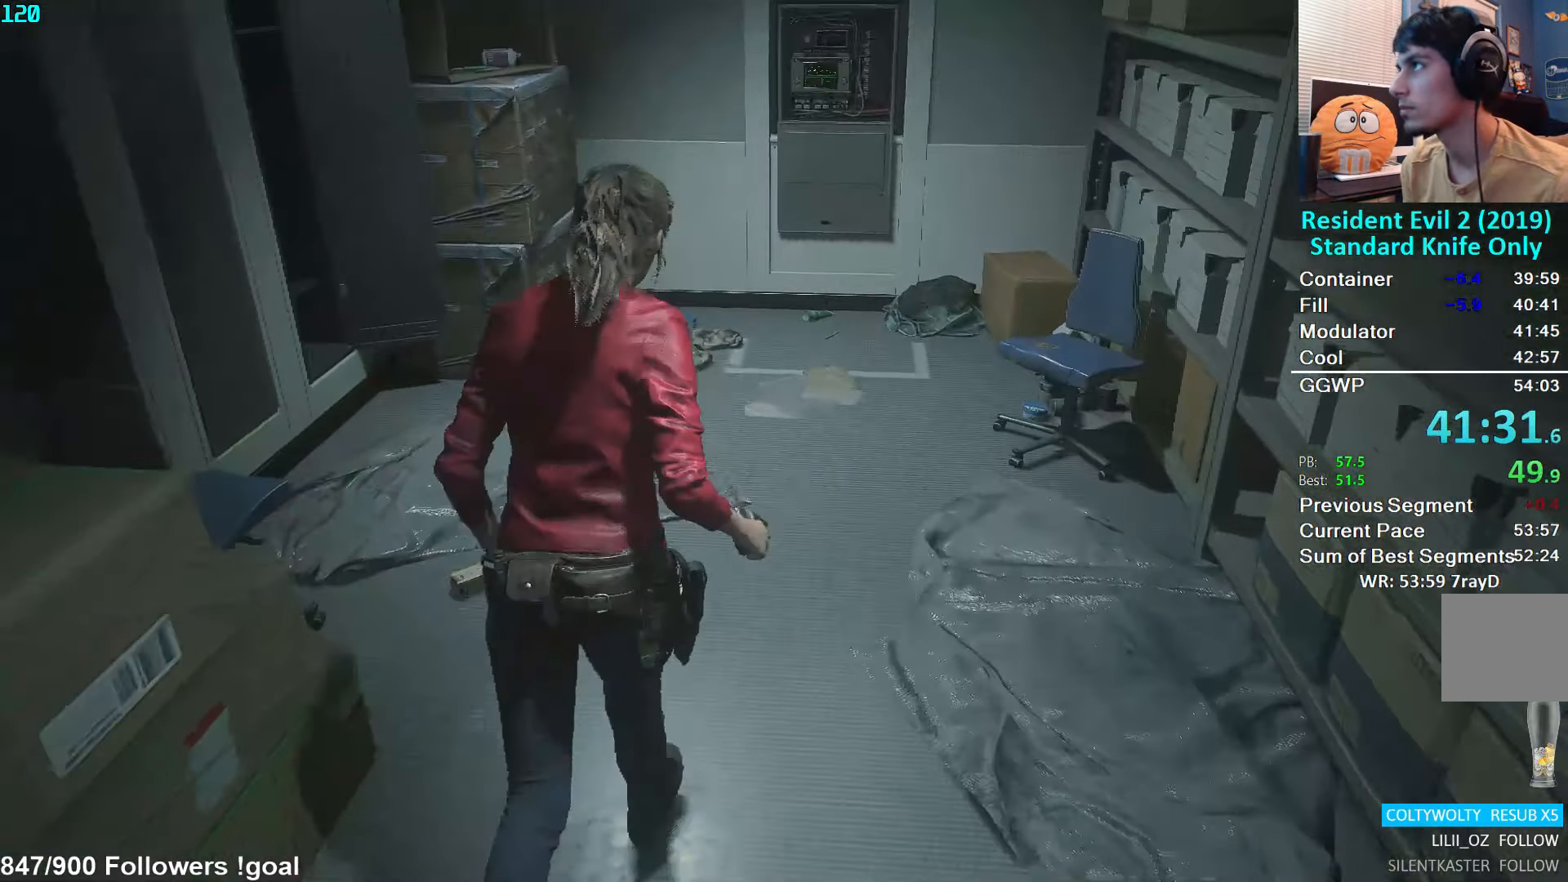
{"buttons": [], "left_stick": "up", "right_stick": "down-left", "events": []}
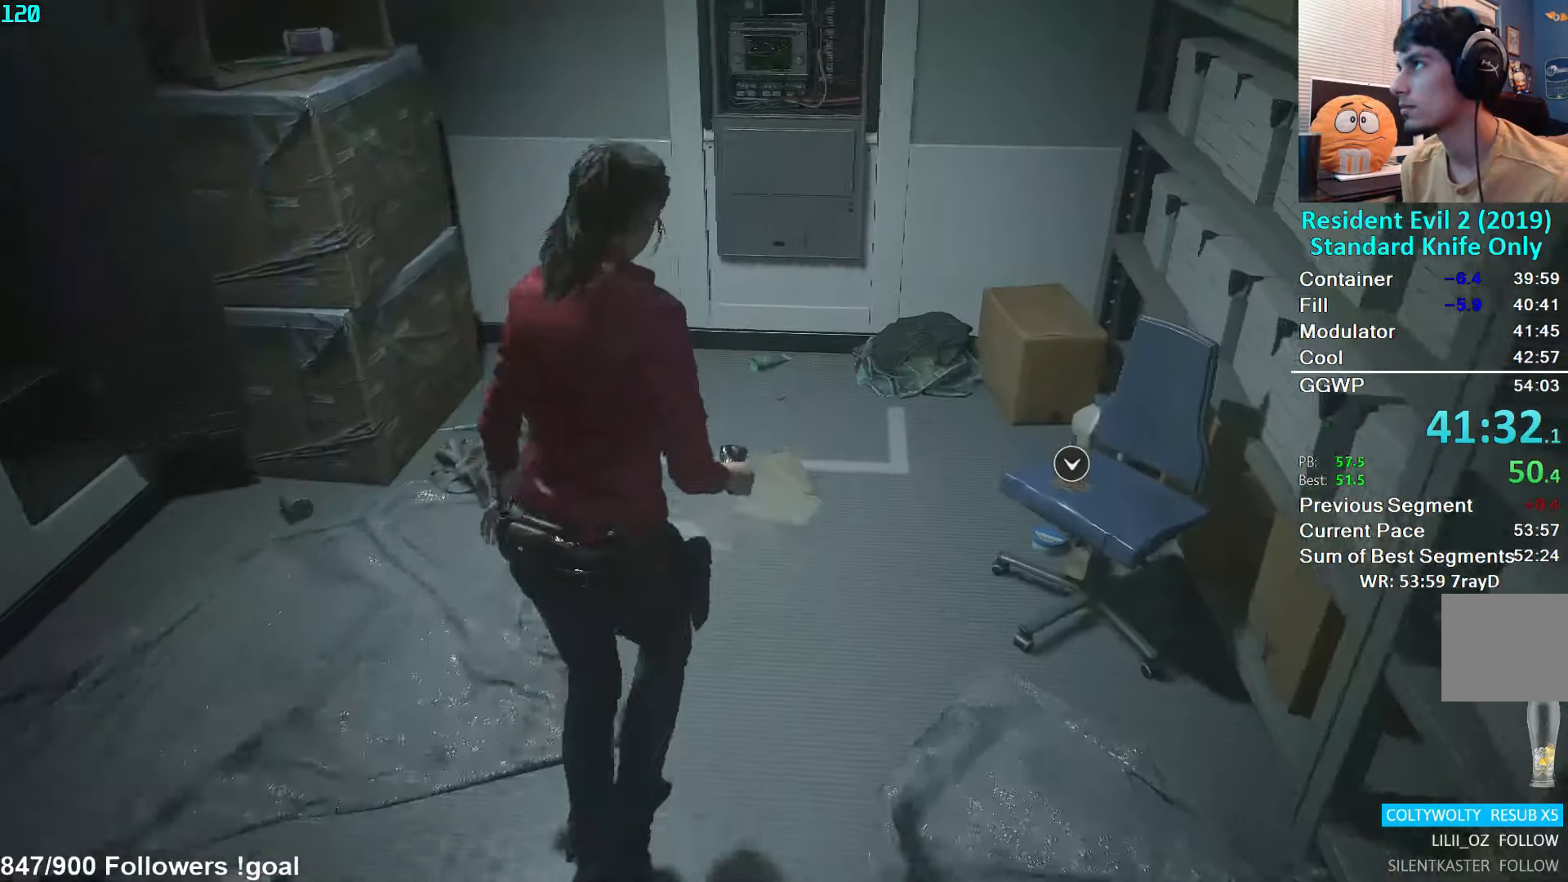
{"buttons": [], "left_stick": "up", "right_stick": "center", "events": [[400, "L2", "down"], [400, "right_stick", "center"], [450, "L2", "up"]]}
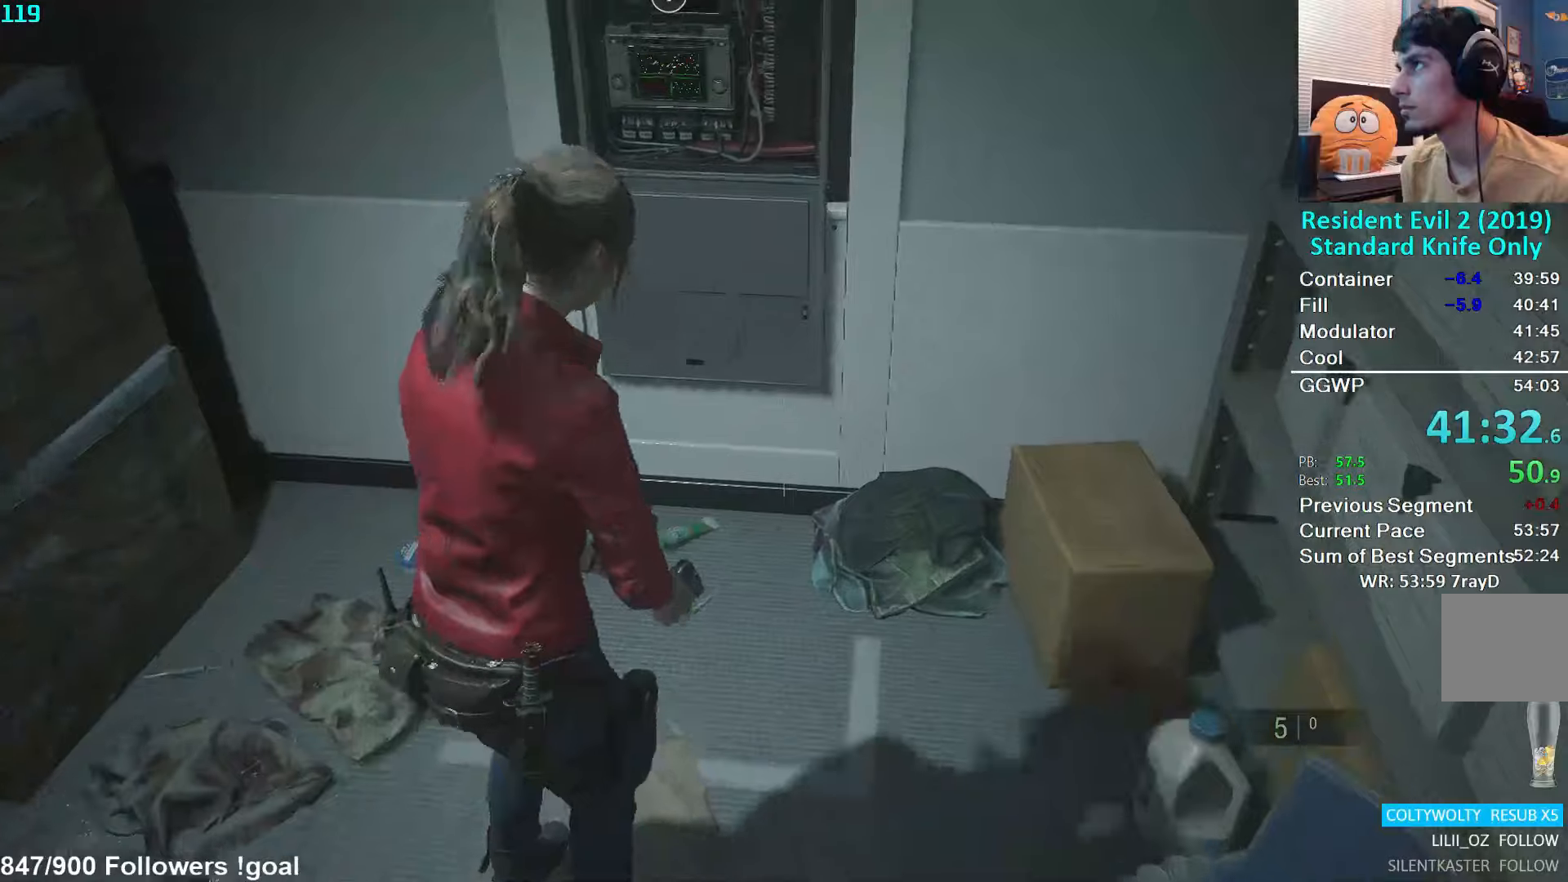
{"buttons": [], "left_stick": "center", "right_stick": "center", "events": [[200, "A", "down"], [250, "A", "up"], [267, "left_stick", "center"], [317, "A", "down"], [384, "A", "up"], [450, "A", "down"], [500, "A", "up"]]}
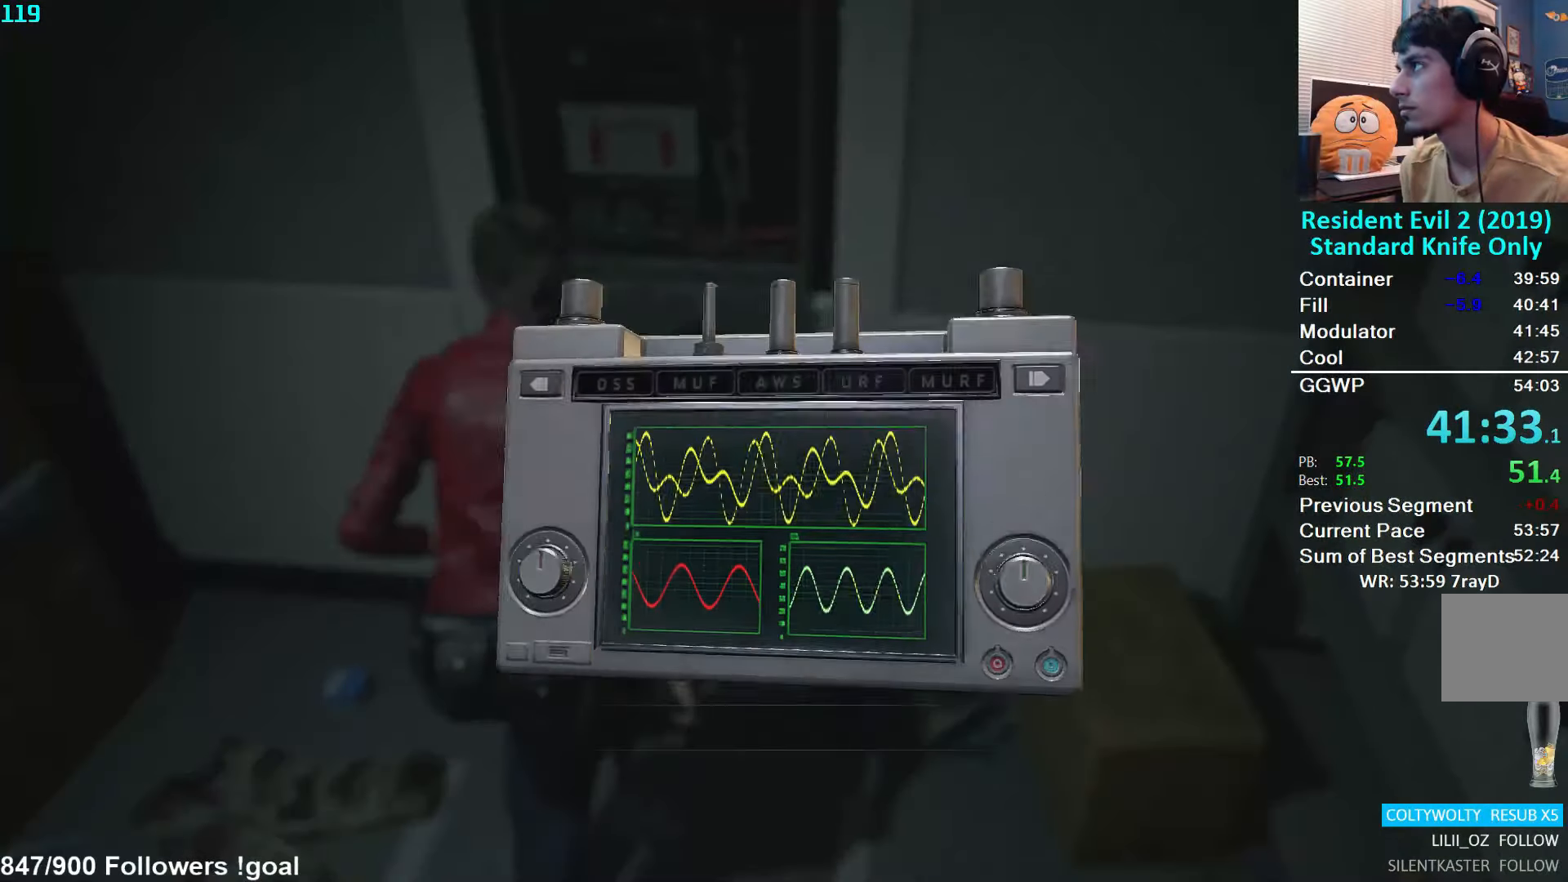
{"buttons": [], "left_stick": "center", "right_stick": "center", "events": [[67, "A", "down"], [117, "A", "up"], [167, "A", "down"], [217, "A", "up"], [284, "A", "down"], [317, "A", "up"], [400, "A", "down"], [484, "A", "up"]]}
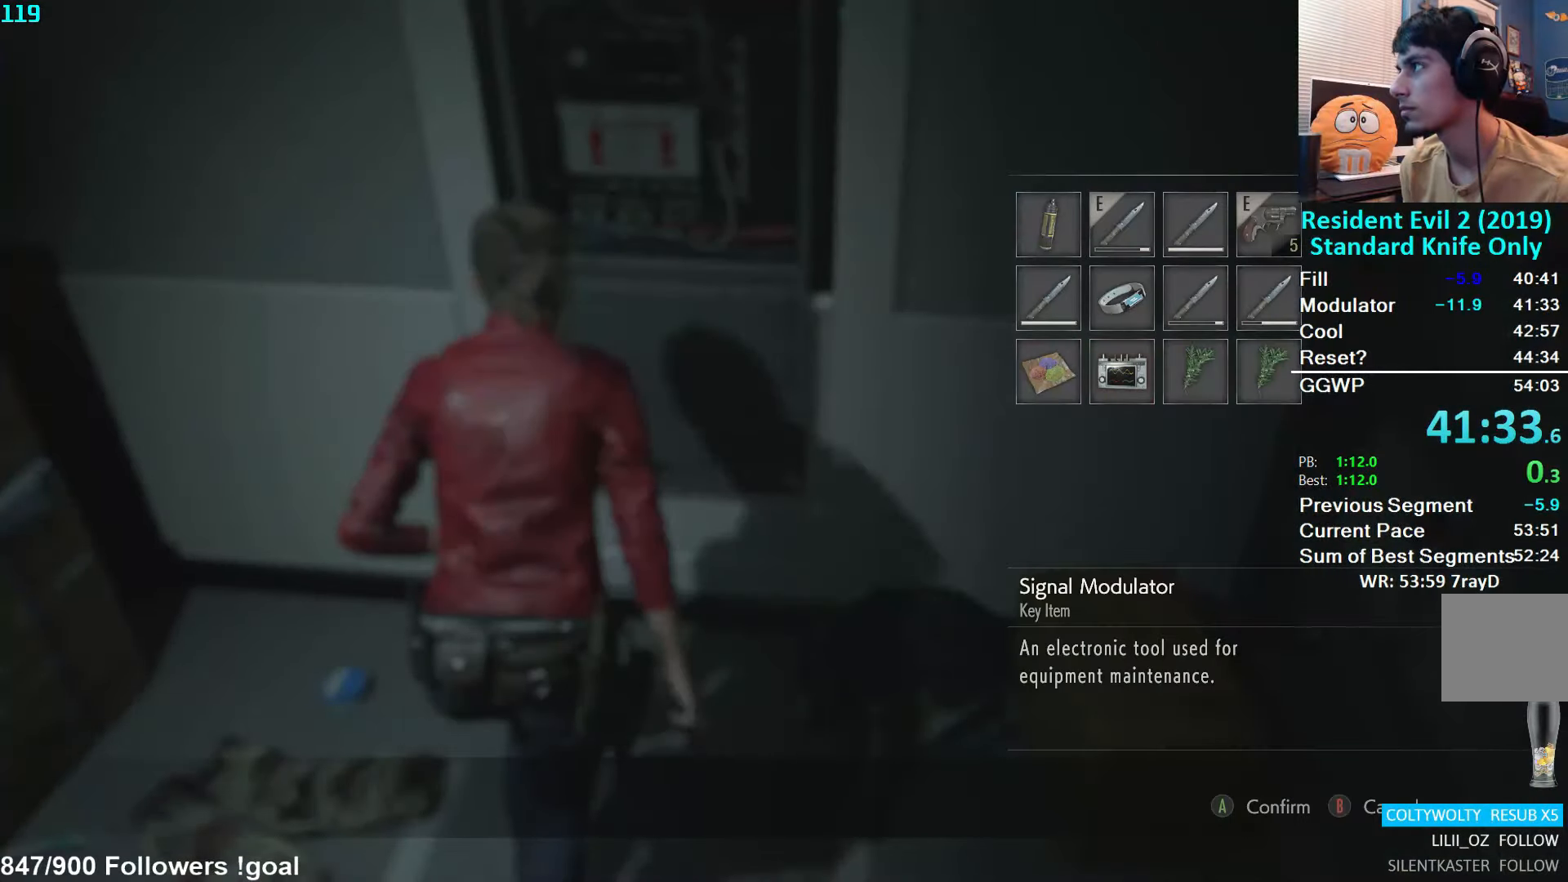
{"buttons": [], "left_stick": "down", "right_stick": "left", "events": [[117, "L3", "down"], [117, "left_stick", "down"], [150, "right_stick", "left"], [267, "L3", "up"], [350, "L3", "down"], [450, "L3", "up"]]}
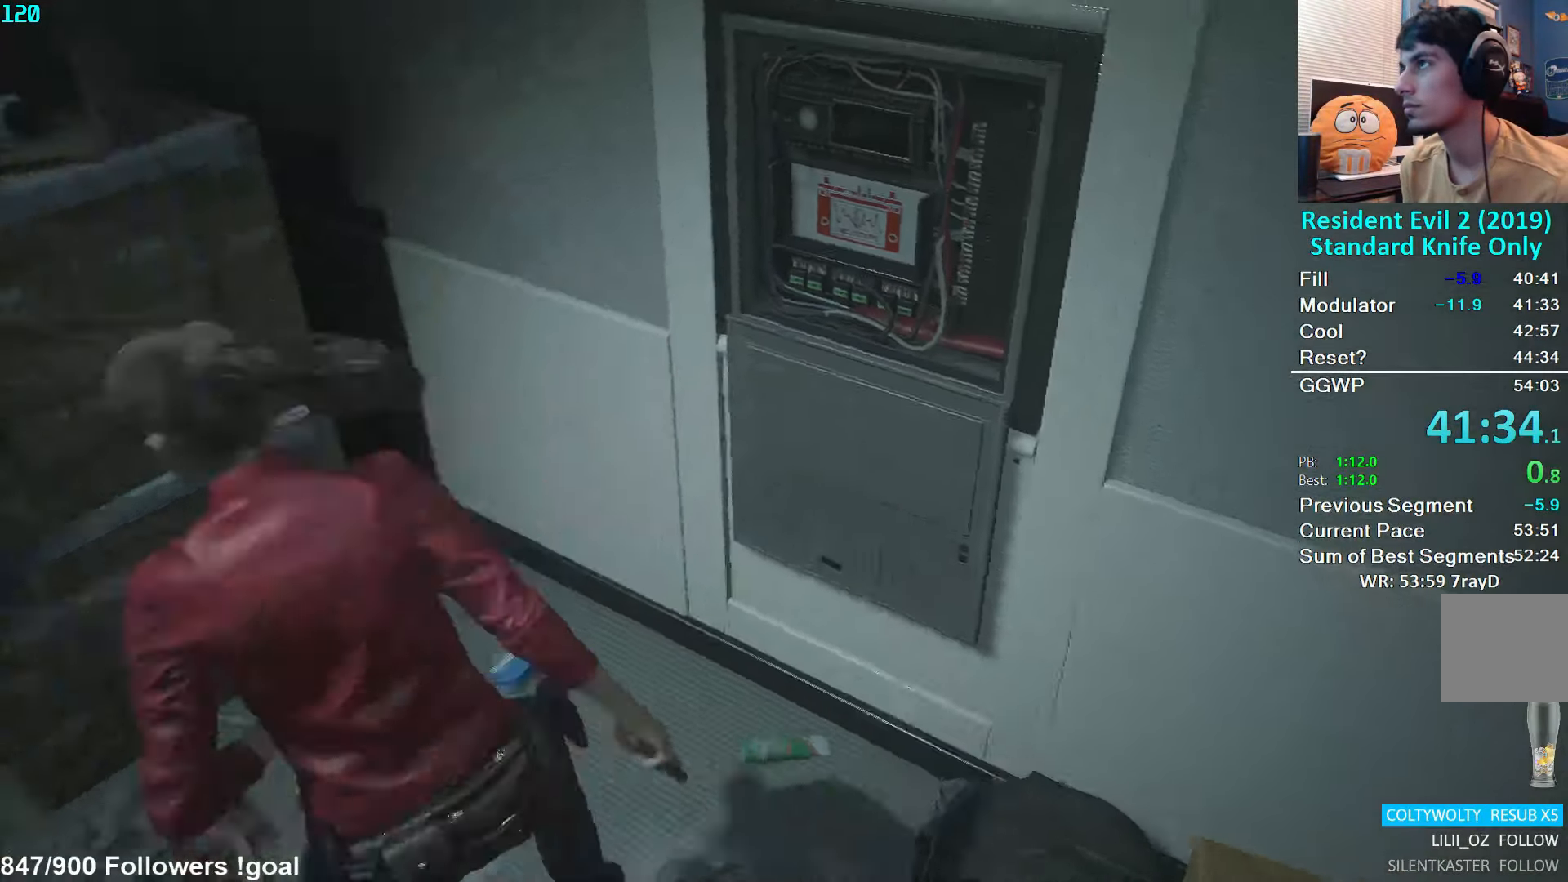
{"buttons": [], "left_stick": "up-left", "right_stick": "left", "events": [[134, "left_stick", "down-left"], [284, "left_stick", "left"], [467, "left_stick", "up-left"]]}
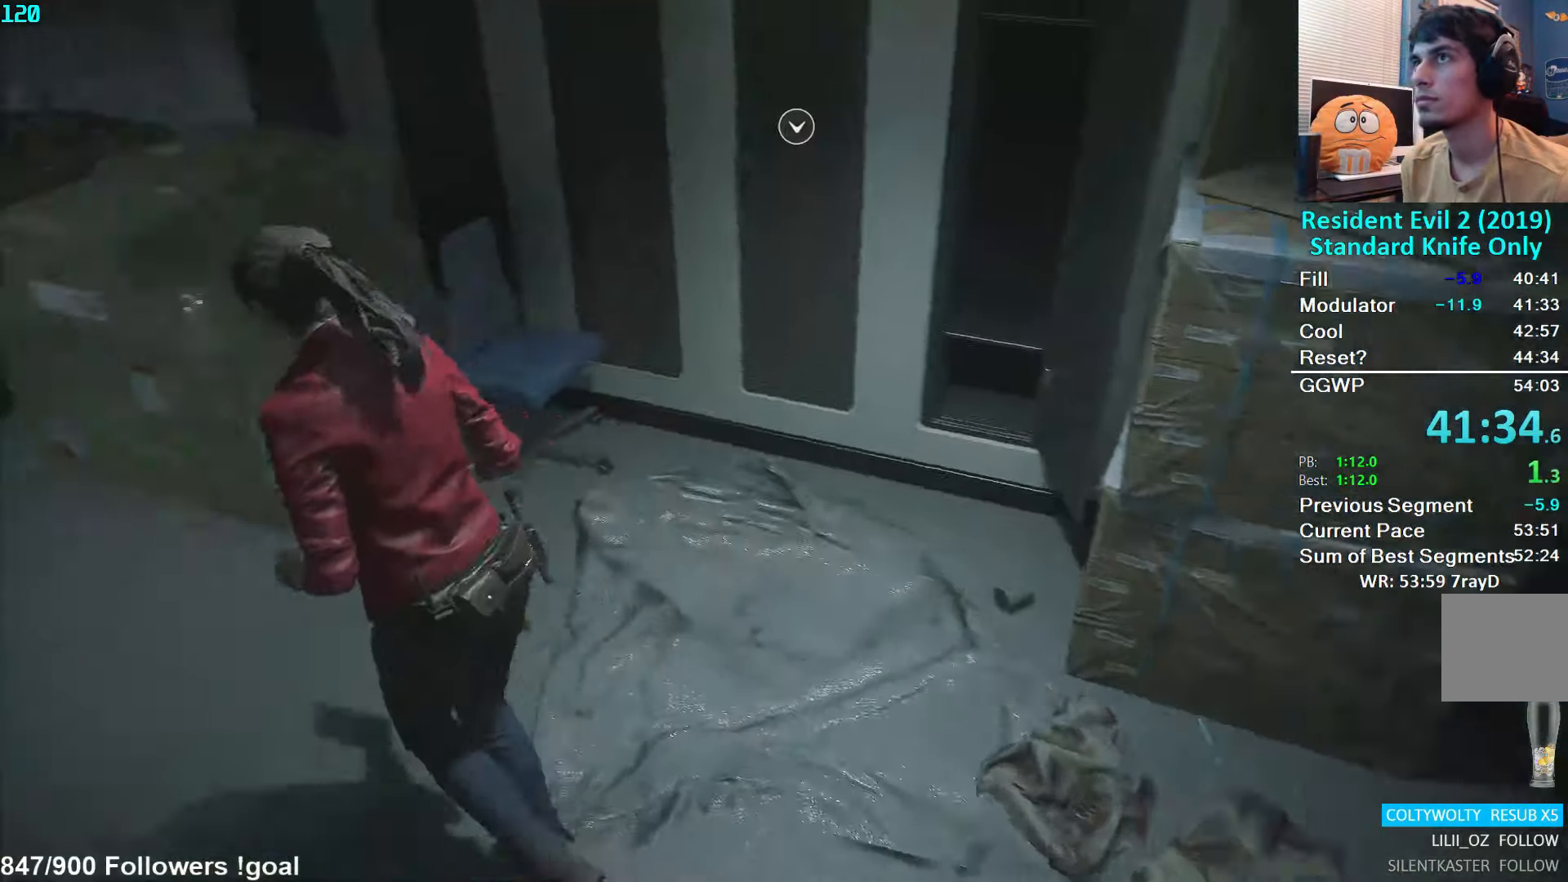
{"buttons": [], "left_stick": "up-left", "right_stick": "center", "events": [[150, "right_stick", "center"], [200, "right_stick", "left"], [317, "right_stick", "center"]]}
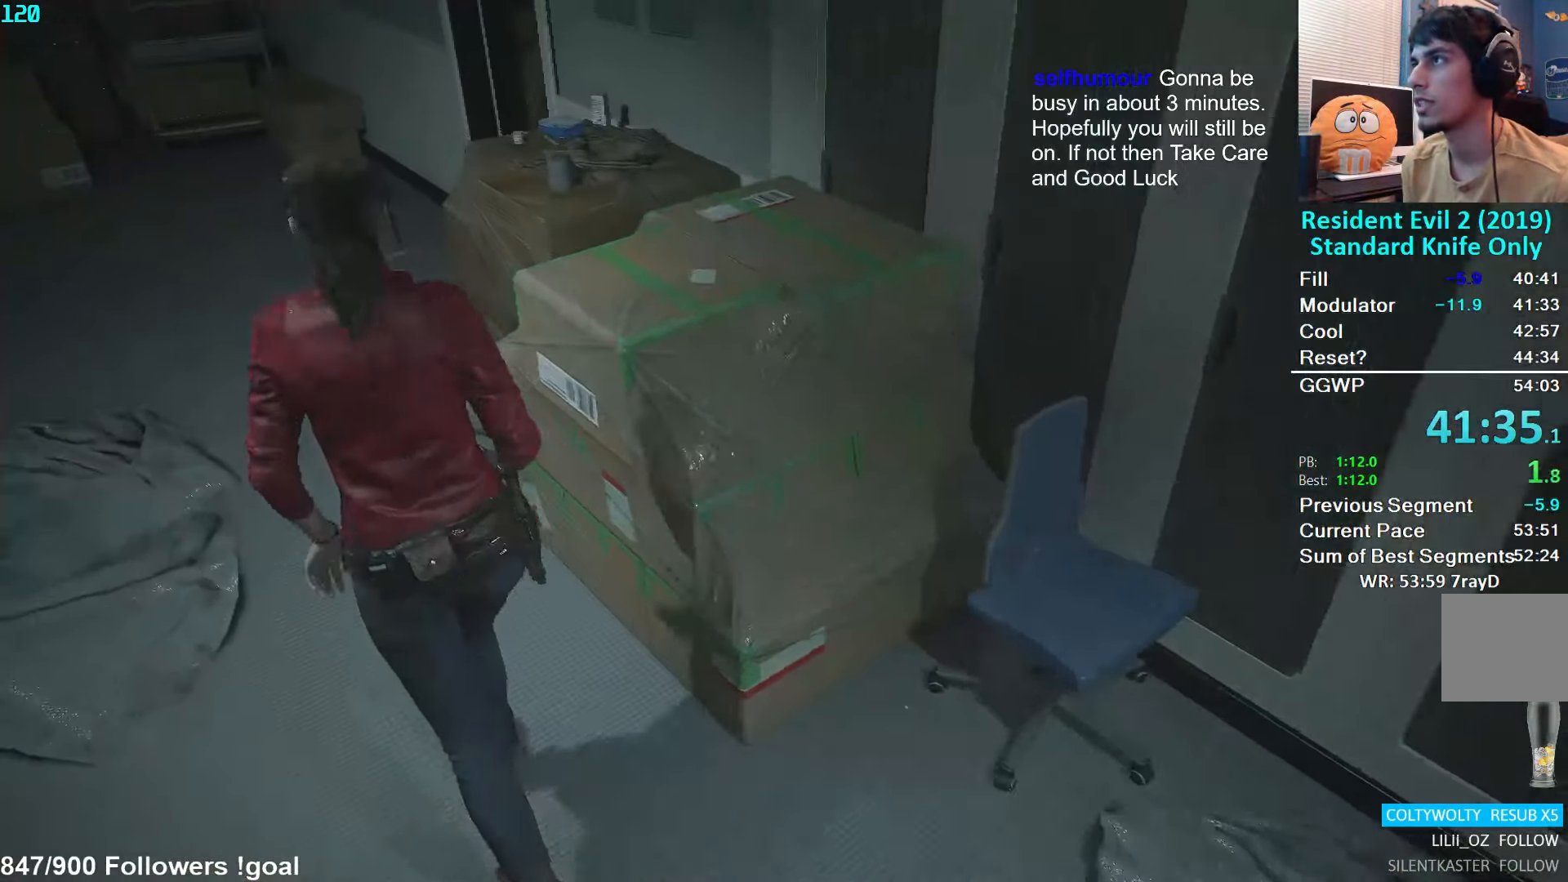
{"buttons": [], "left_stick": "up", "right_stick": "up-right", "events": [[267, "left_stick", "up"], [284, "right_stick", "up-right"]]}
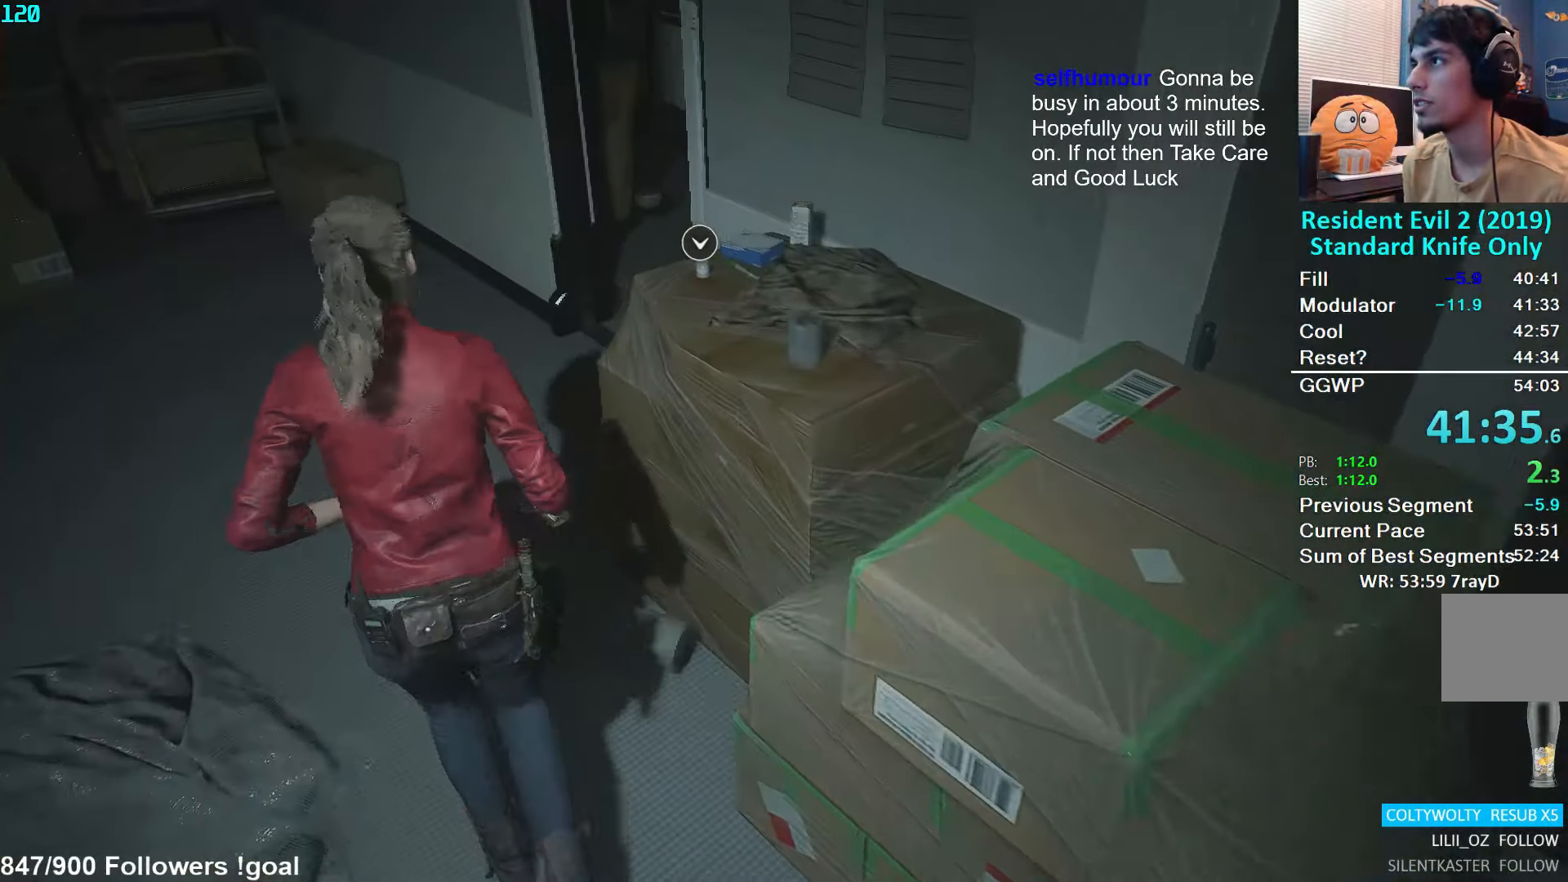
{"buttons": [], "left_stick": "up", "right_stick": "right", "events": [[67, "right_stick", "right"]]}
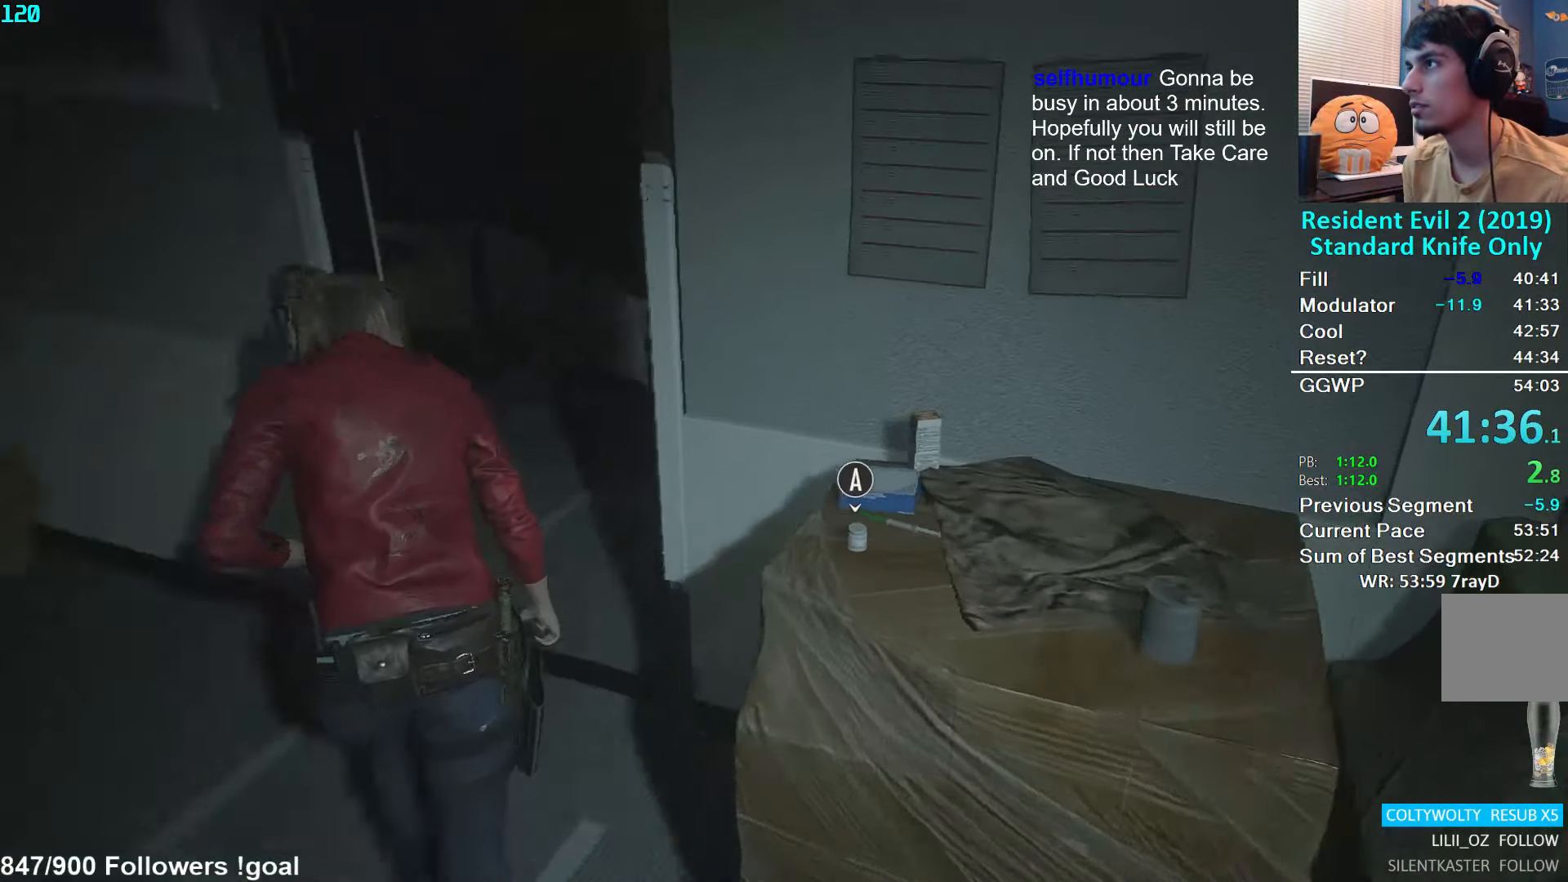
{"buttons": [], "left_stick": "up", "right_stick": "down", "events": [[84, "right_stick", "center"], [284, "right_stick", "down"]]}
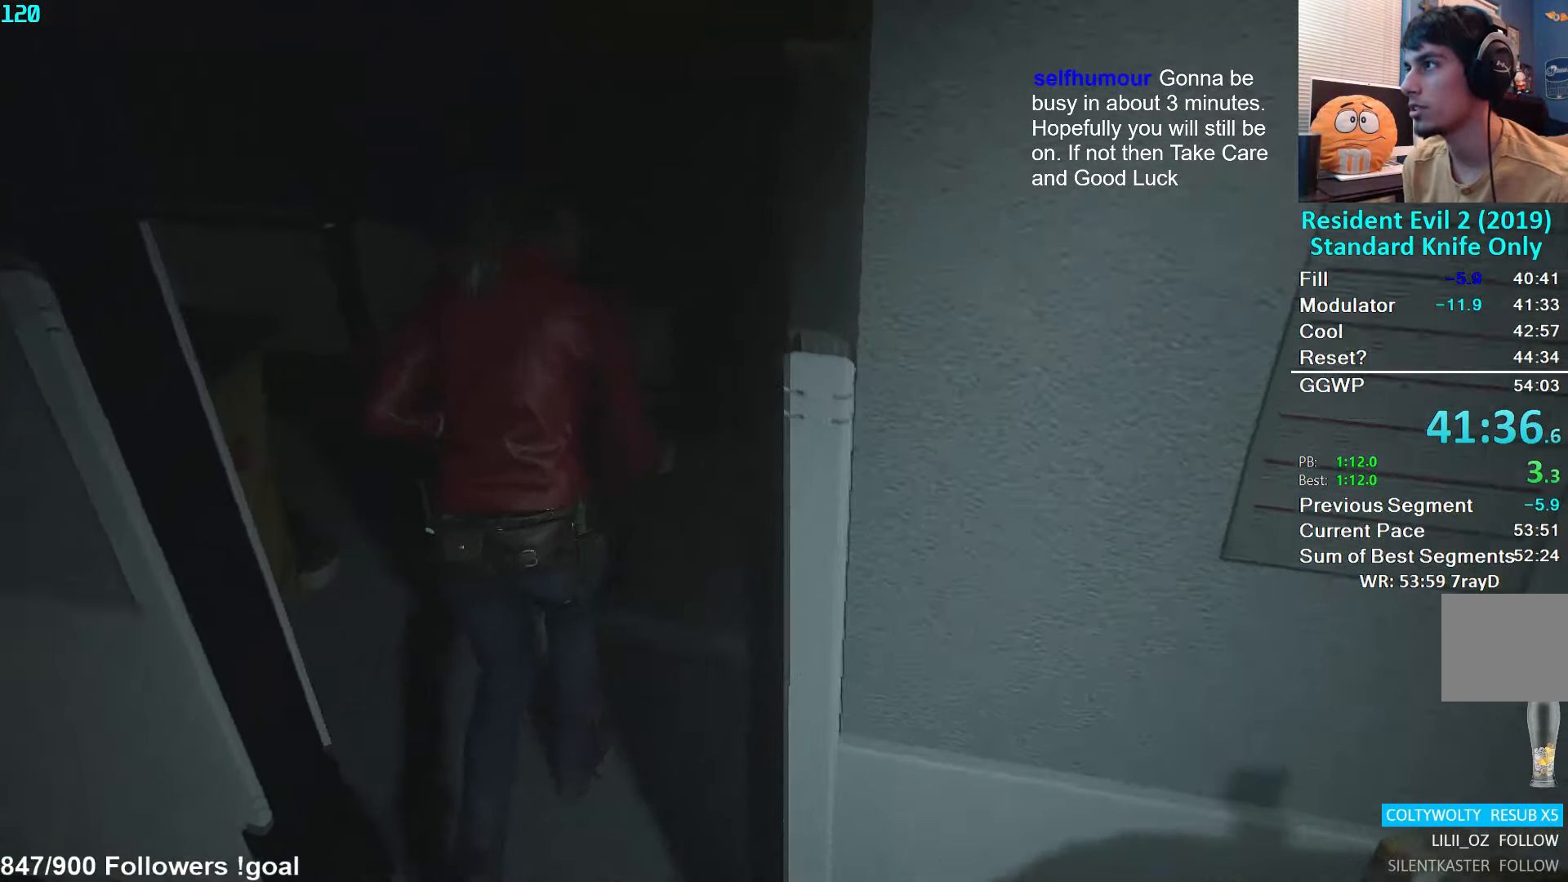
{"buttons": [], "left_stick": "up", "right_stick": "center", "events": [[117, "right_stick", "center"], [250, "right_stick", "down"], [384, "right_stick", "center"]]}
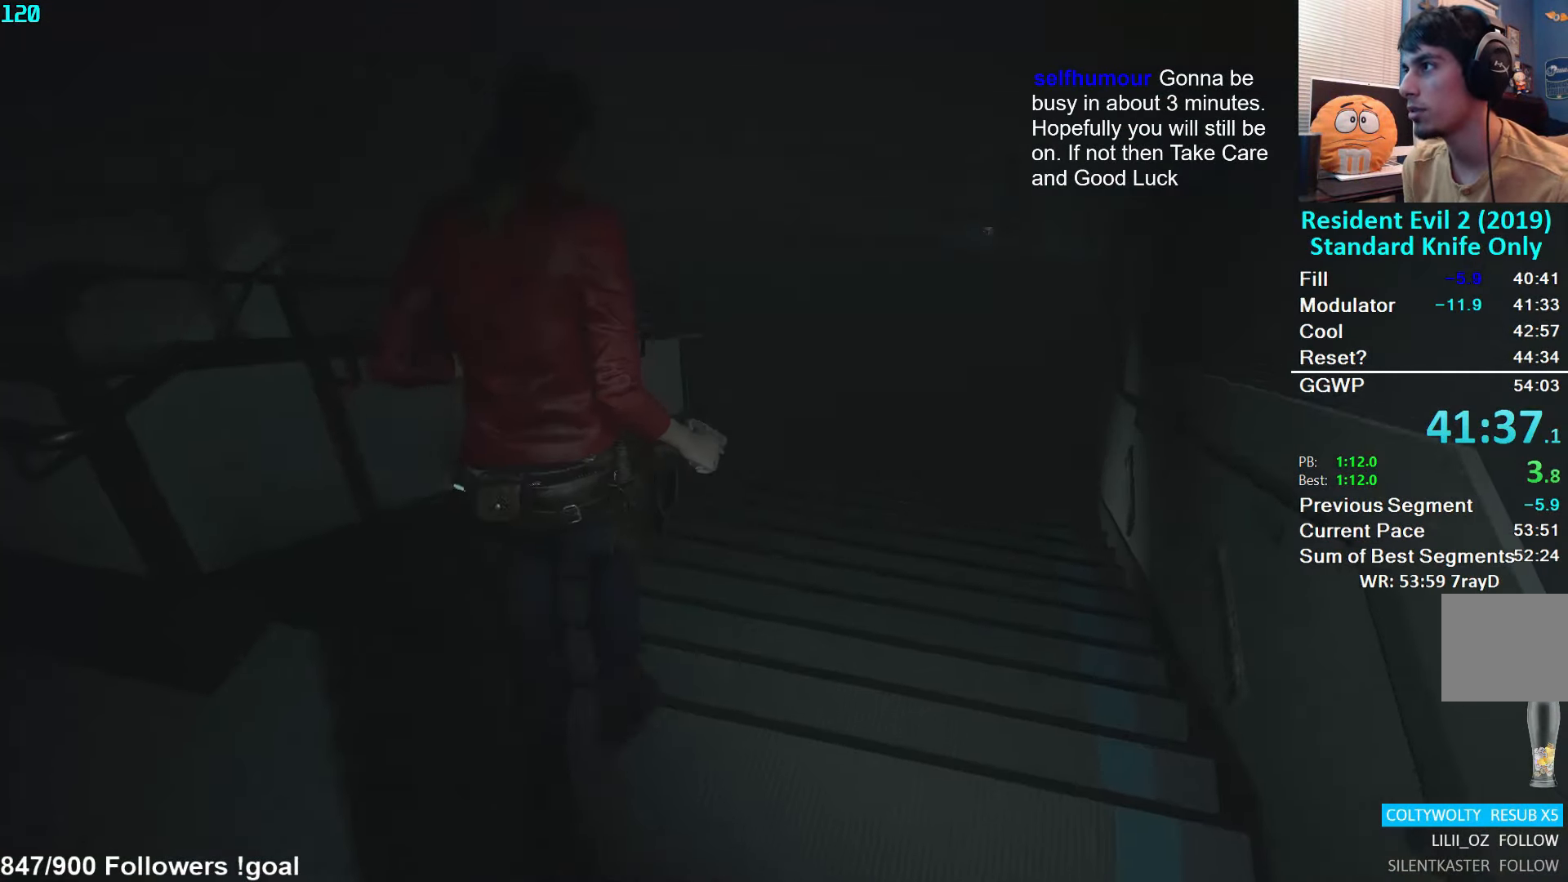
{"buttons": [], "left_stick": "up", "right_stick": "center", "events": [[84, "L2", "down"], [150, "L2", "up"]]}
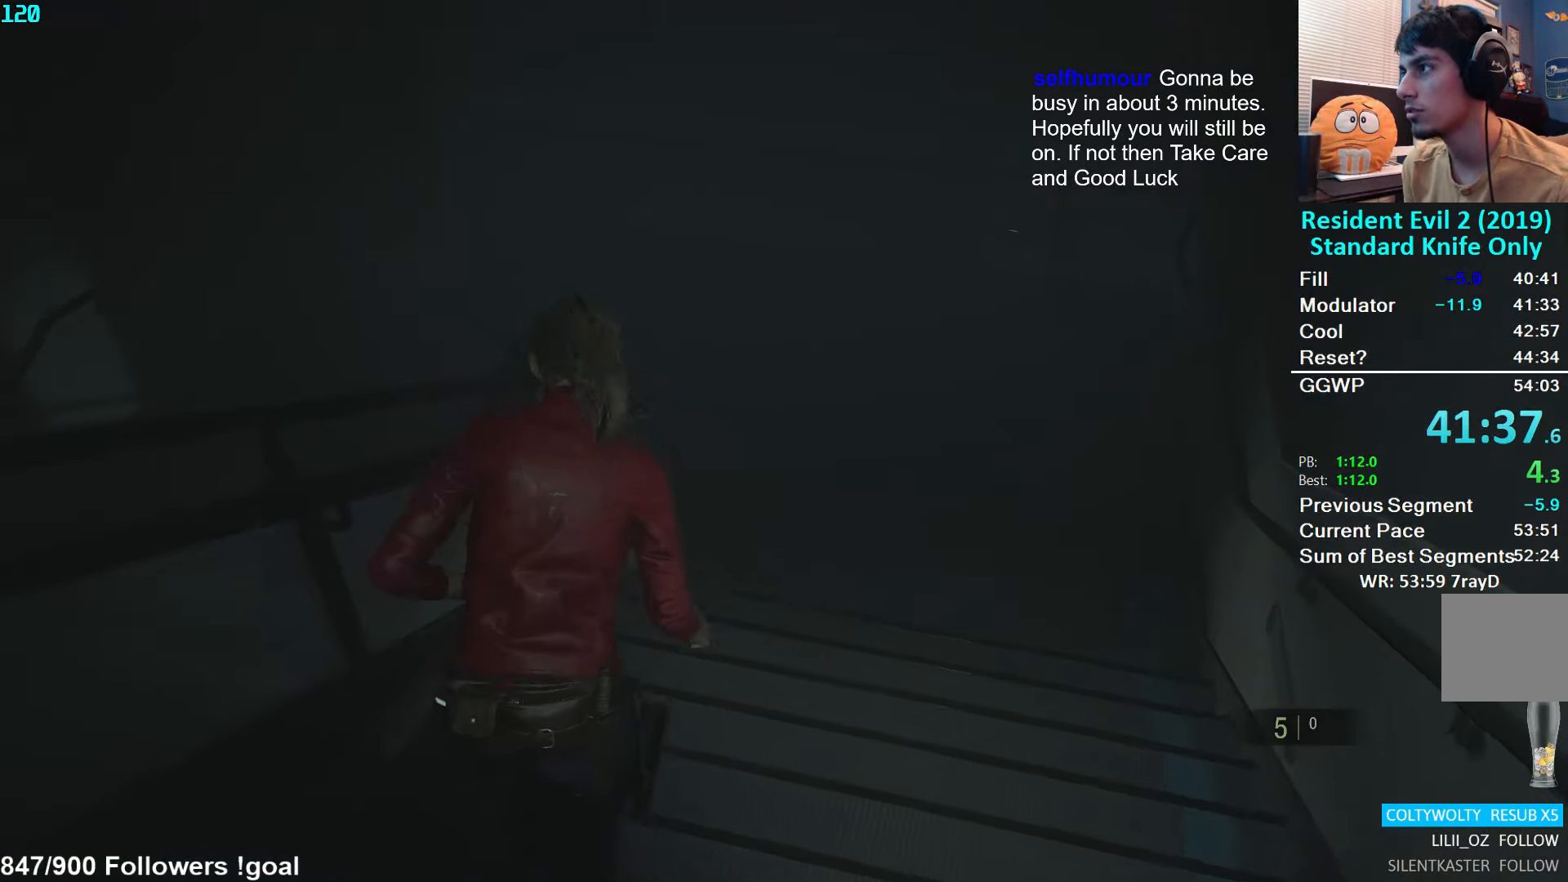
{"buttons": [], "left_stick": "up", "right_stick": "center", "events": [[166, "L2", "down"], [216, "L2", "up"]]}